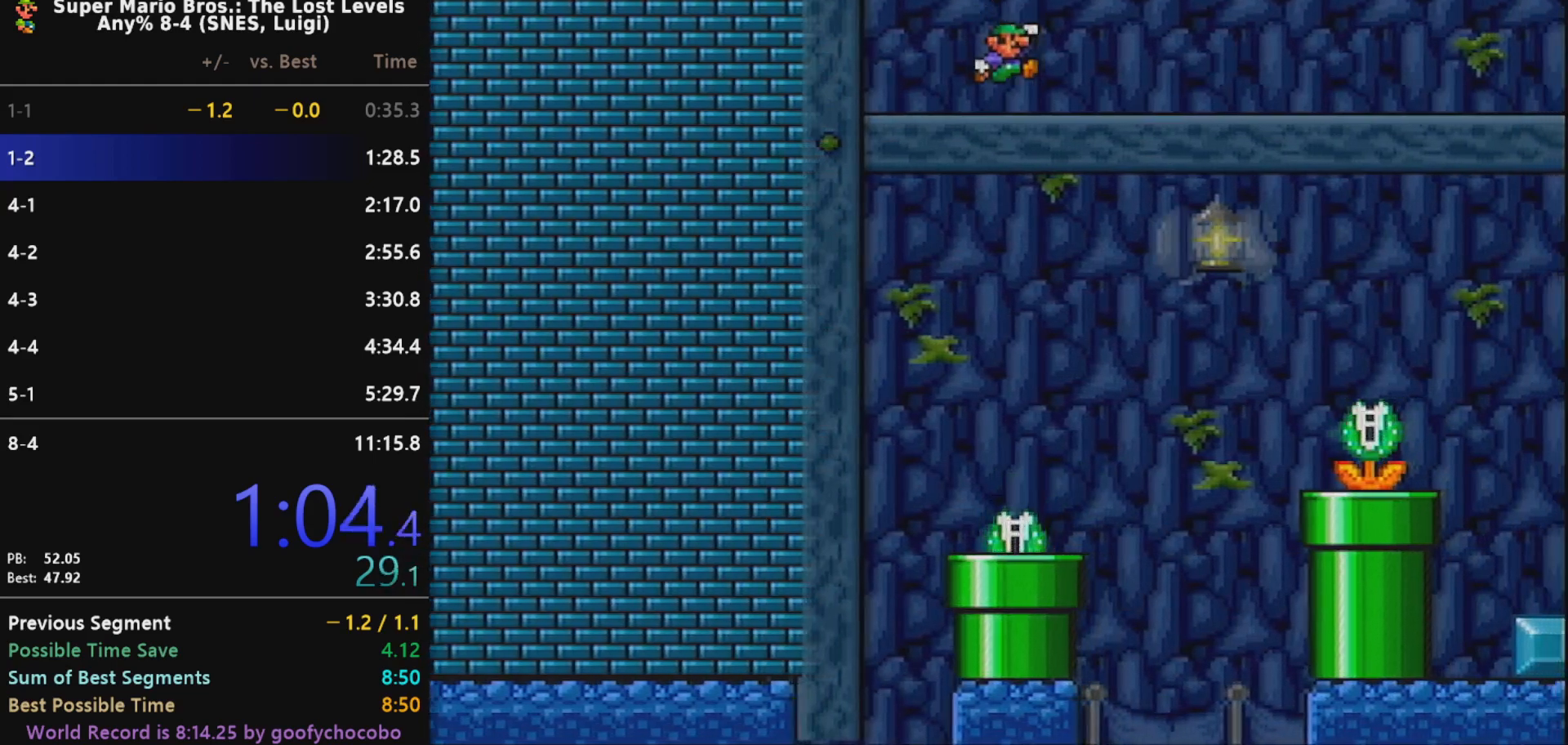
Gameplay with a controller (Nintendo layout); each line is a JSON object with the inputs held at the frame after it. "events" lists button and stick changes between this image and that frame as [ms after this image, input, new state], when the widget could be followed in between. Not read: L3 R3.
{"buttons": ["X", "DPAD_DOWN"], "events": [[267, "DPAD_DOWN", "down"]]}
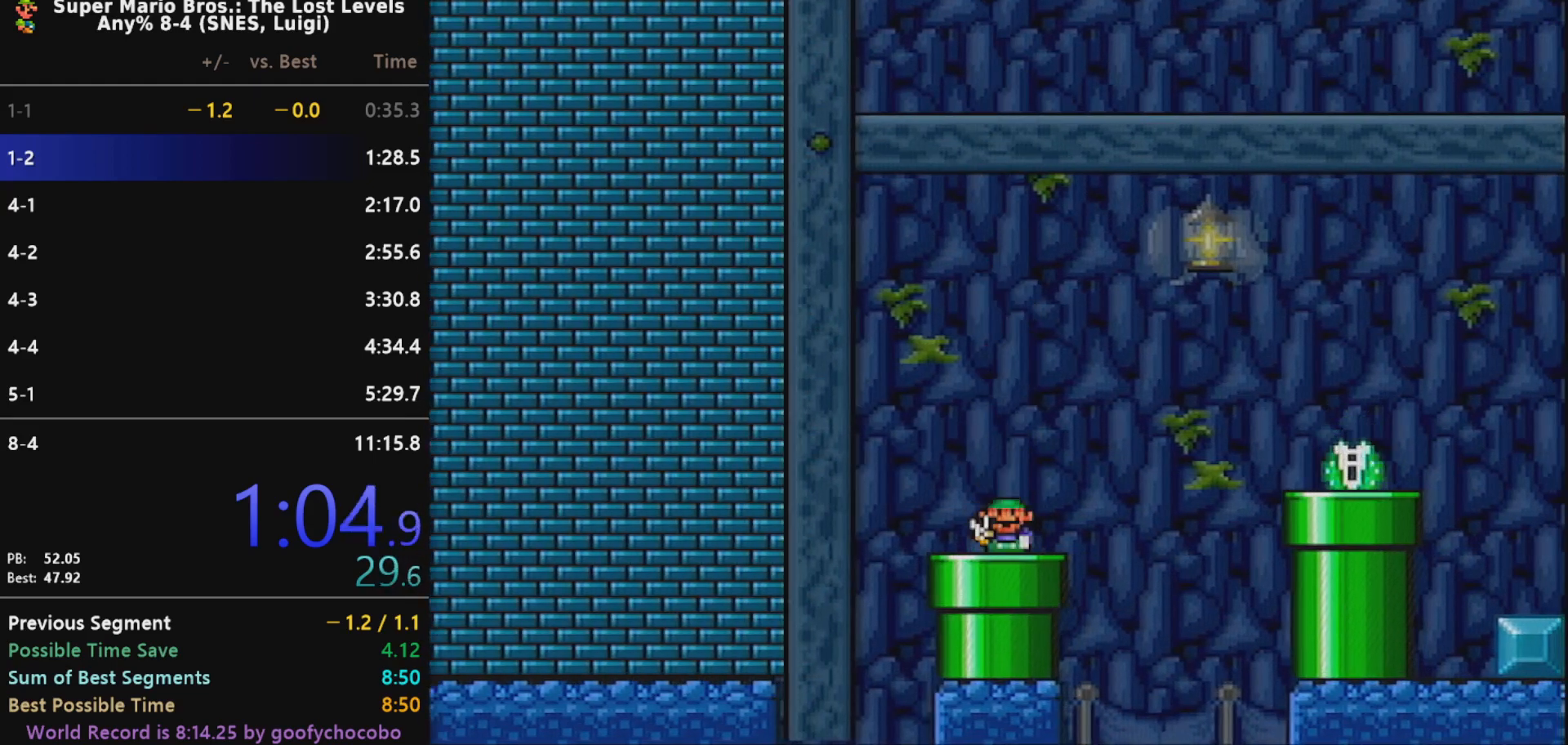
{"buttons": ["X"], "events": [[233, "DPAD_DOWN", "up"]]}
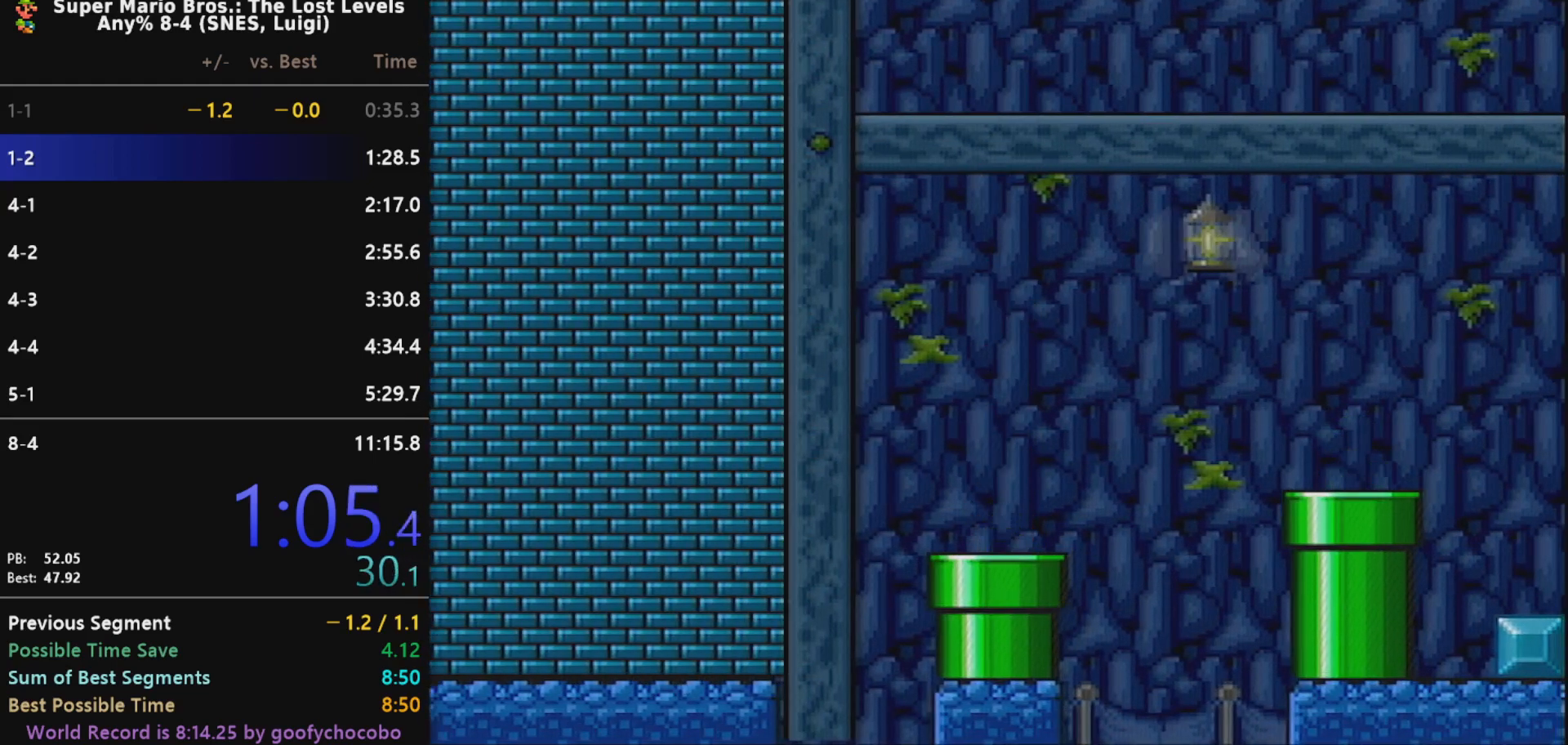
{"buttons": ["X"], "events": [[367, "B", "down"], [400, "B", "up"]]}
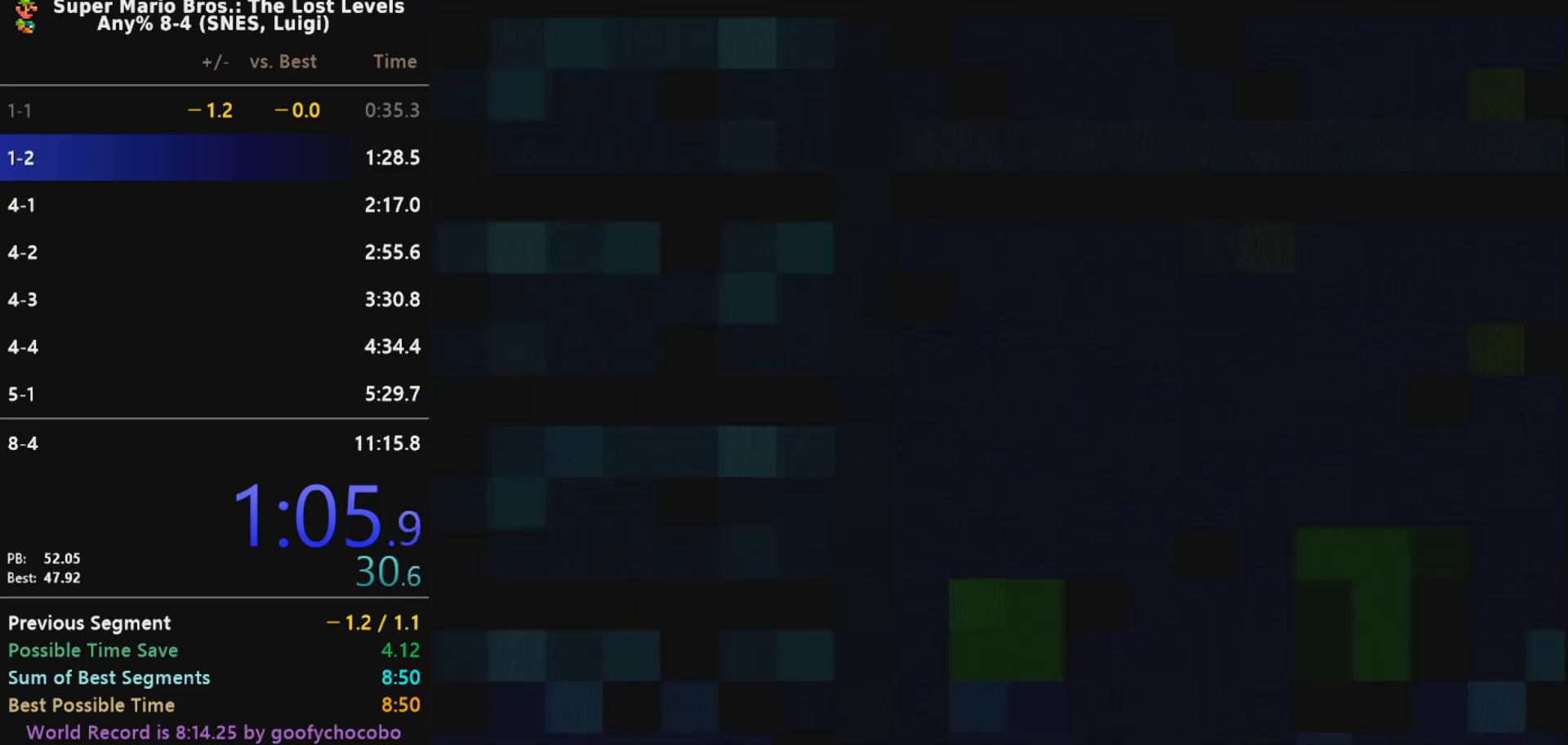
{"buttons": ["X"], "events": [[83, "B", "down"], [117, "B", "up"], [300, "B", "down"], [333, "B", "up"], [400, "B", "down"], [450, "B", "up"]]}
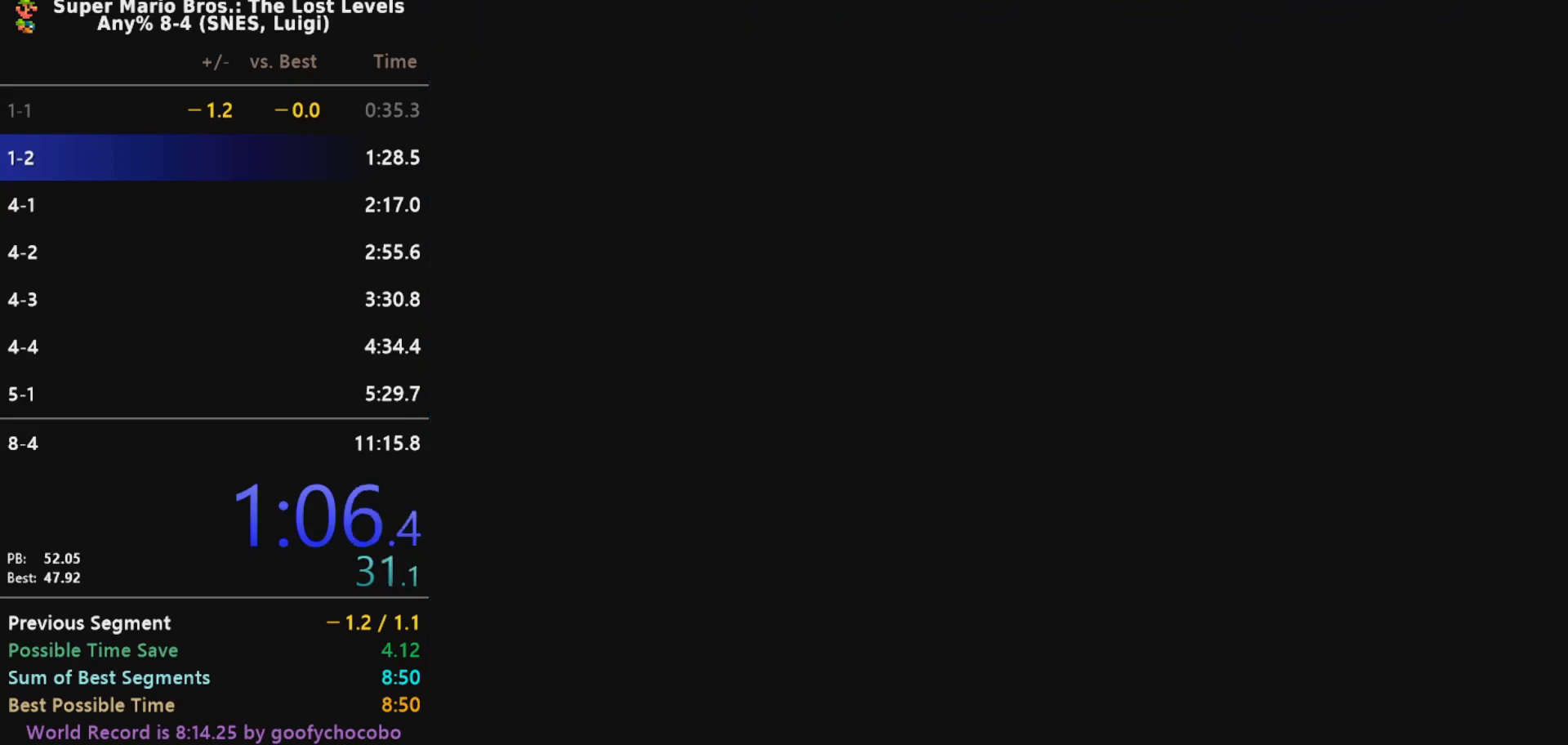
{"buttons": ["X"], "events": [[17, "B", "down"], [83, "B", "up"], [150, "B", "down"], [183, "B", "up"], [233, "B", "down"], [333, "B", "up"]]}
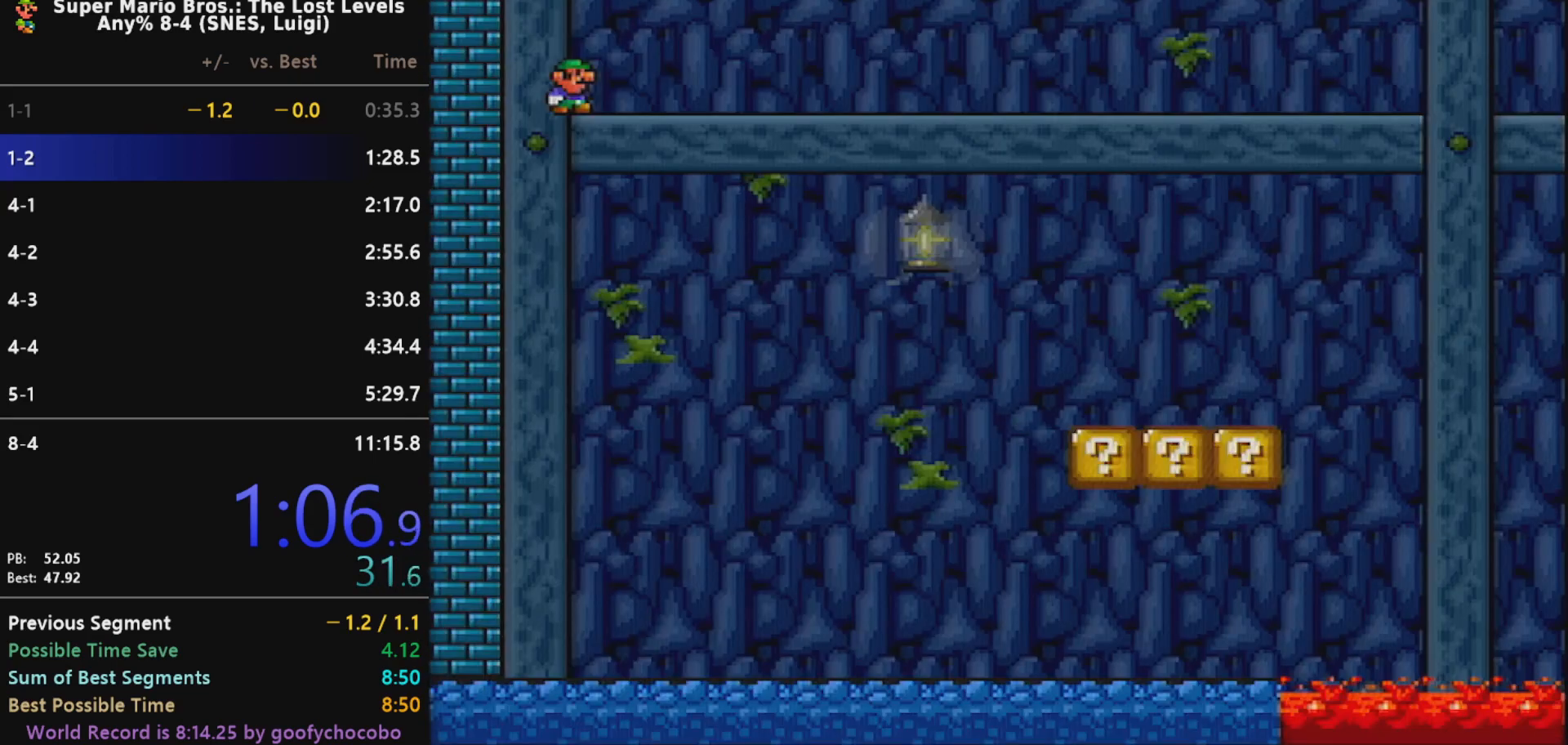
{"buttons": ["X", "DPAD_RIGHT"], "events": [[17, "DPAD_RIGHT", "down"]]}
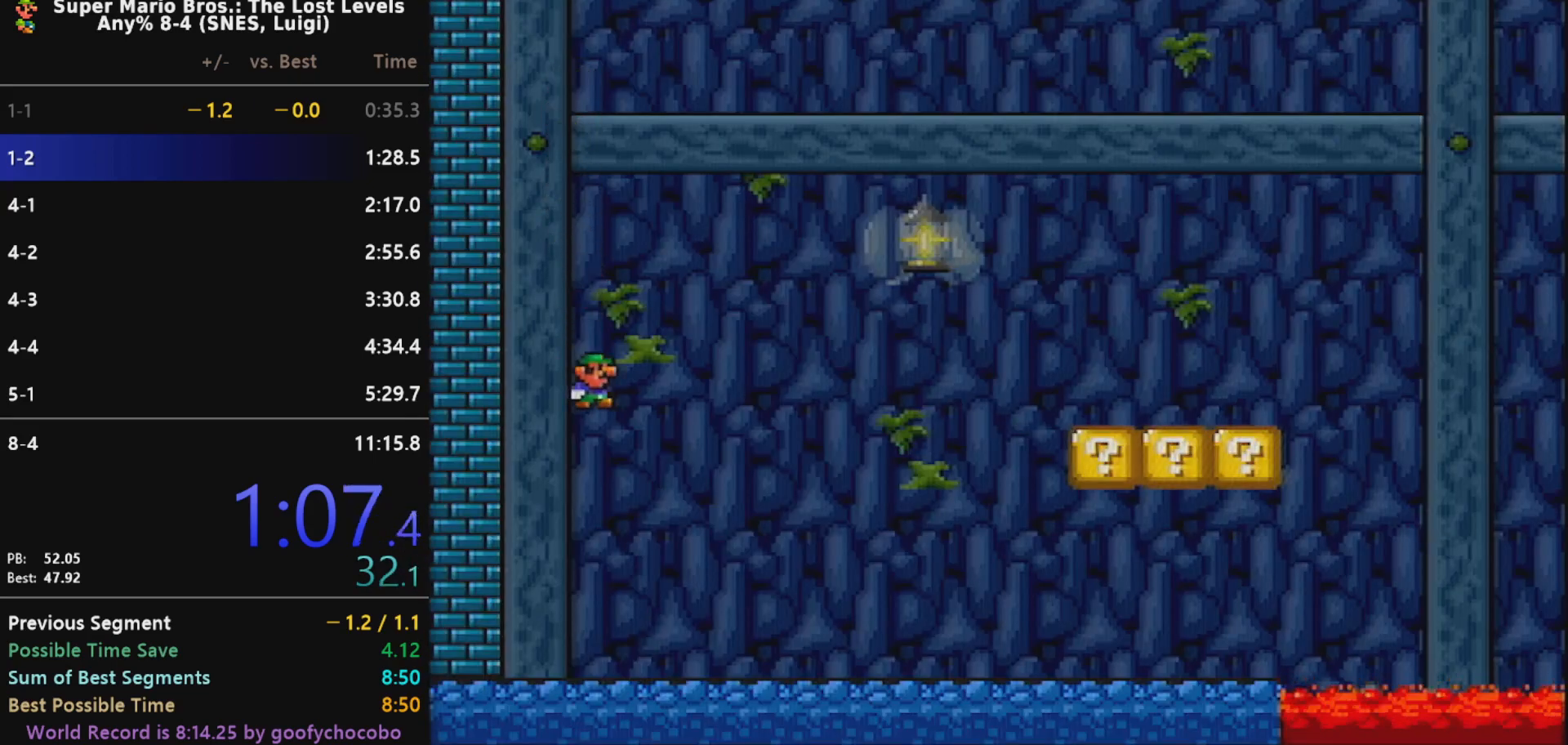
{"buttons": ["B", "X", "DPAD_RIGHT"], "events": [[450, "B", "down"]]}
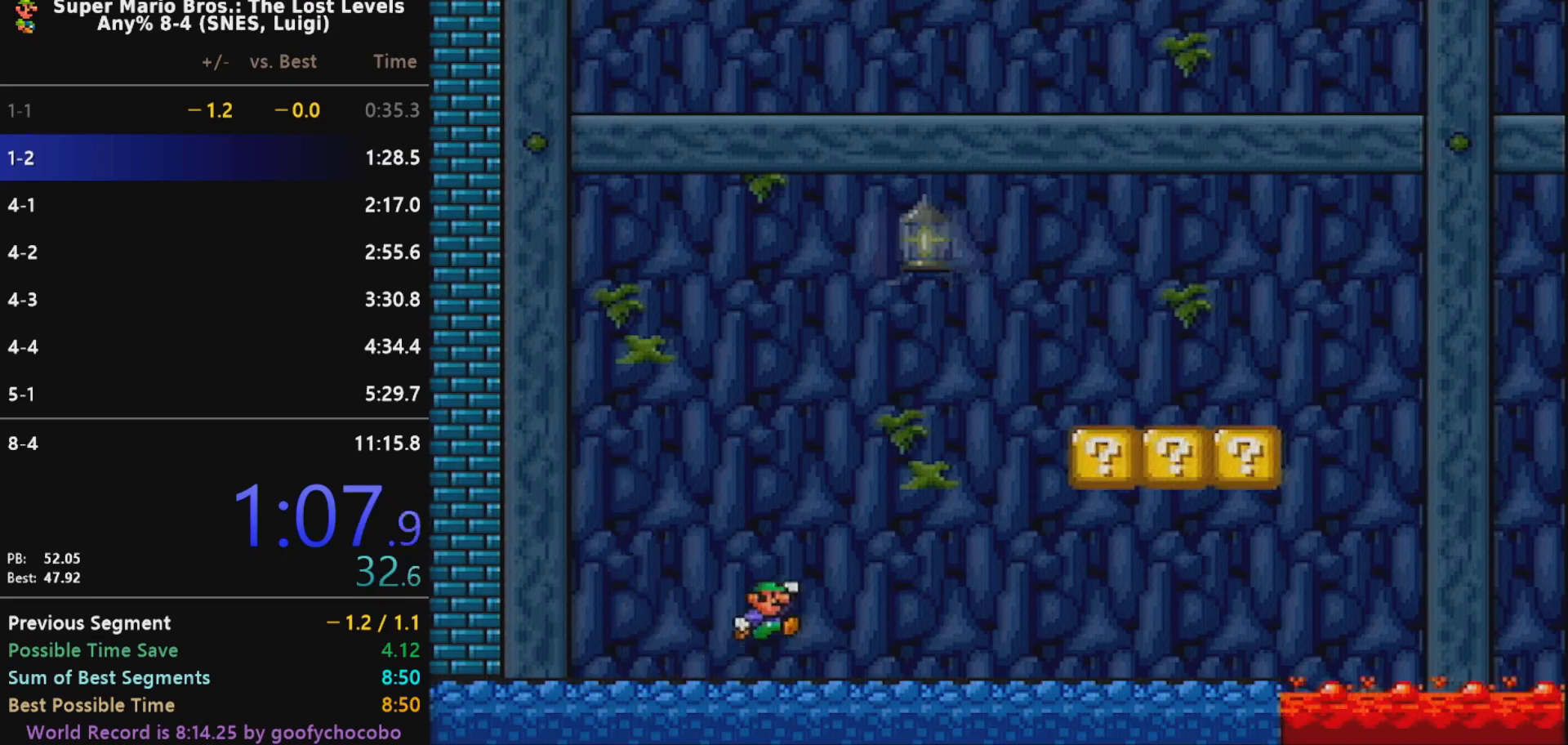
{"buttons": ["X", "DPAD_RIGHT"], "events": [[200, "B", "up"]]}
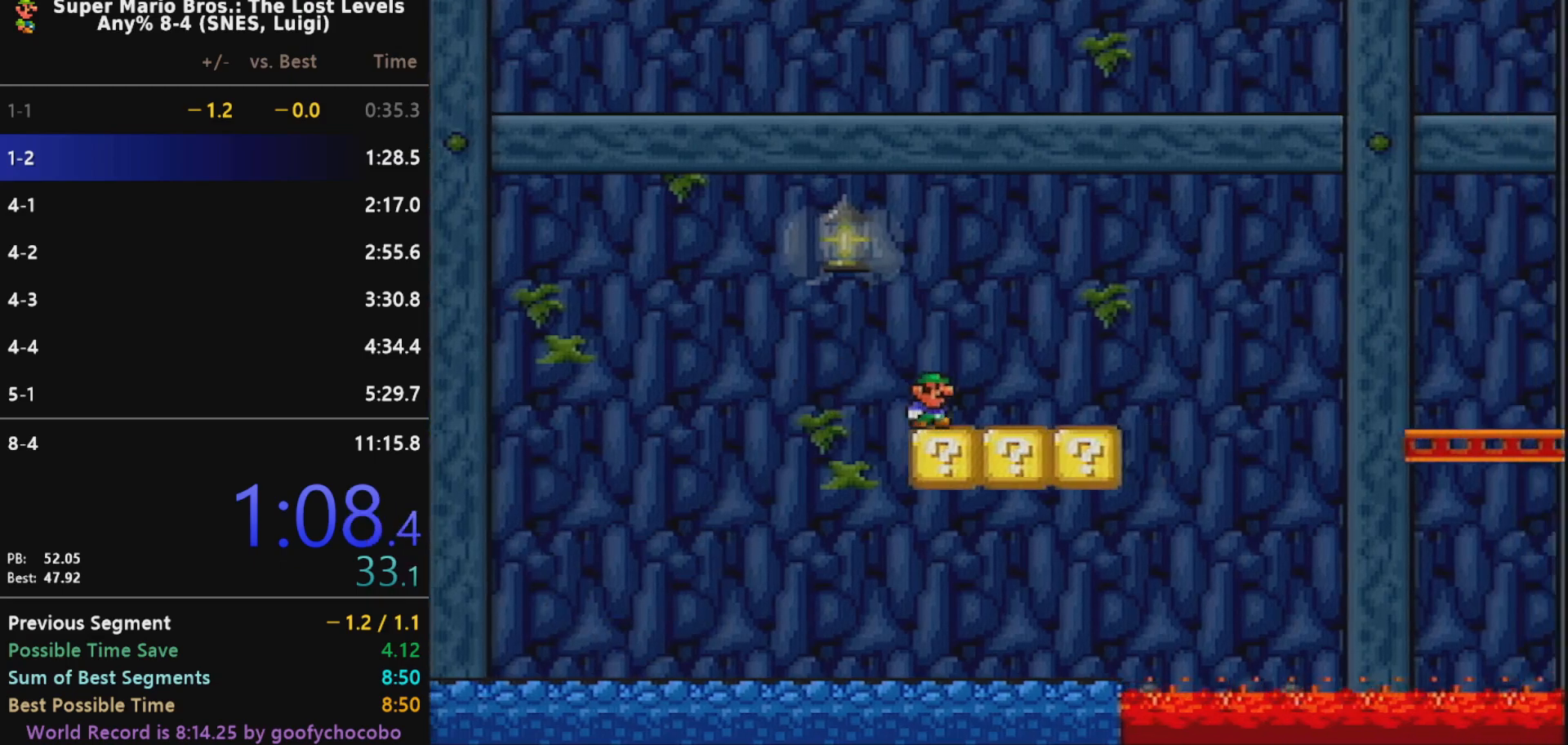
{"buttons": ["X", "DPAD_RIGHT"], "events": [[83, "B", "down"], [217, "B", "up"]]}
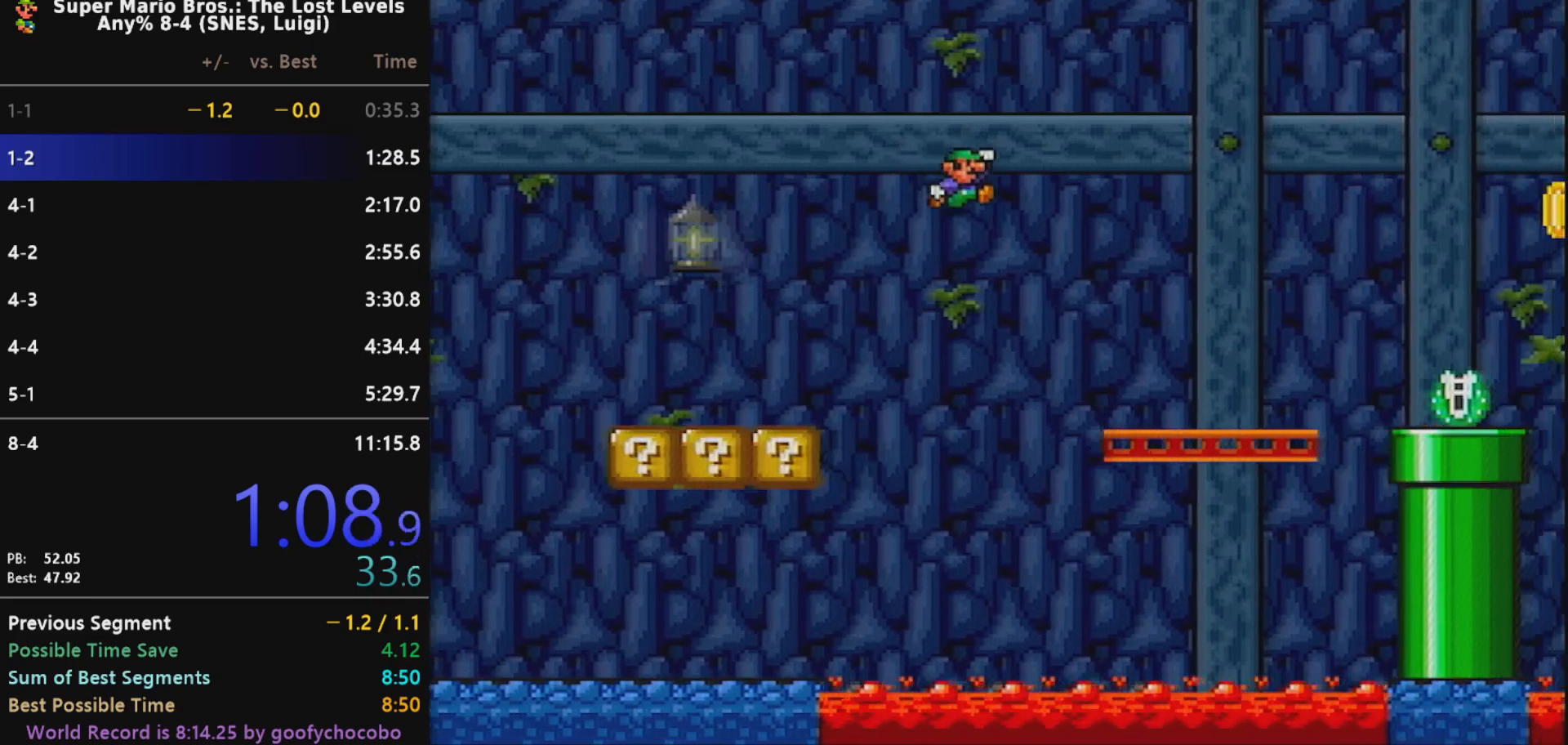
{"buttons": ["B", "X", "DPAD_RIGHT"], "events": [[267, "B", "down"]]}
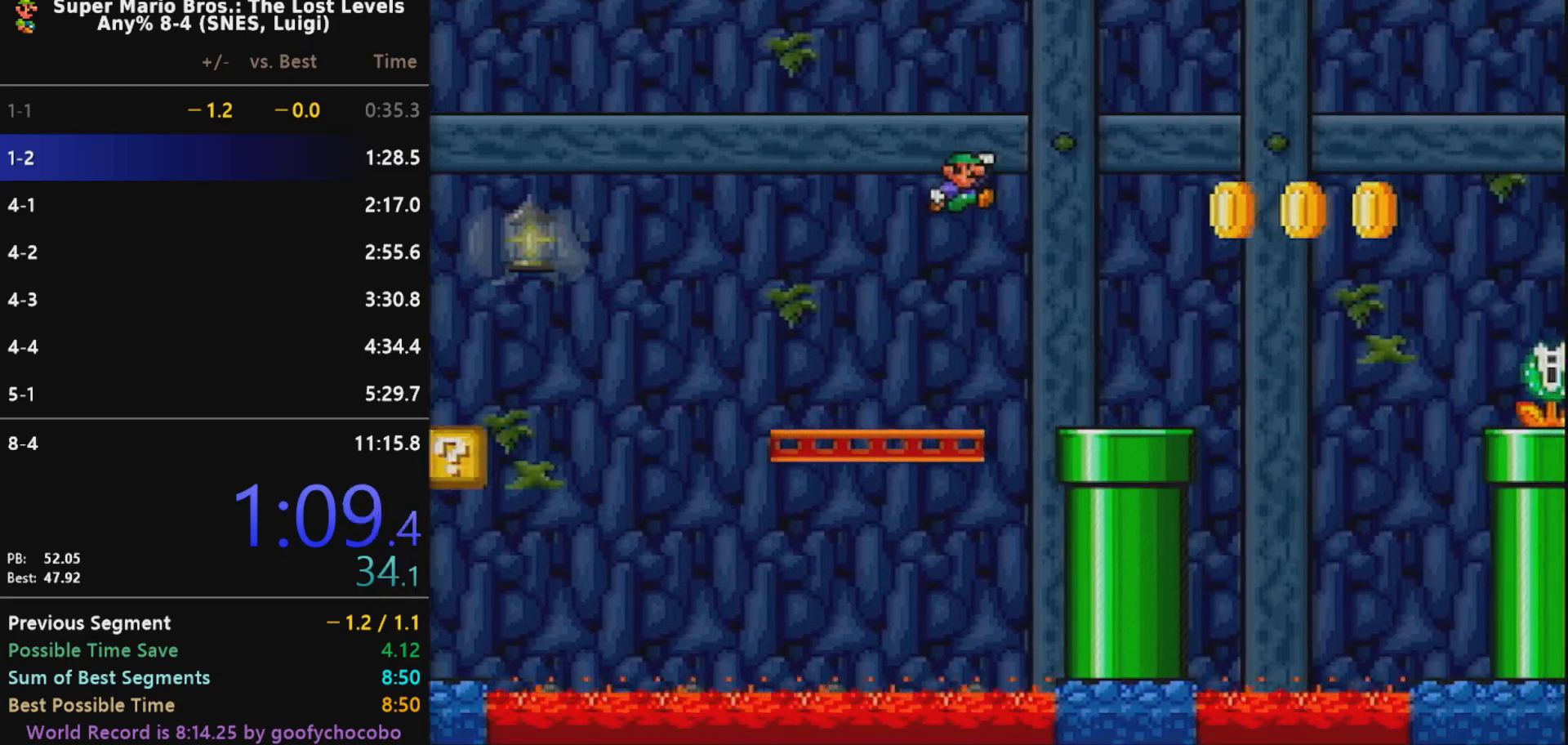
{"buttons": ["X", "DPAD_LEFT"], "events": [[67, "B", "up"], [317, "DPAD_RIGHT", "up"], [317, "DPAD_UP", "down"], [350, "DPAD_LEFT", "down"], [350, "DPAD_UP", "up"]]}
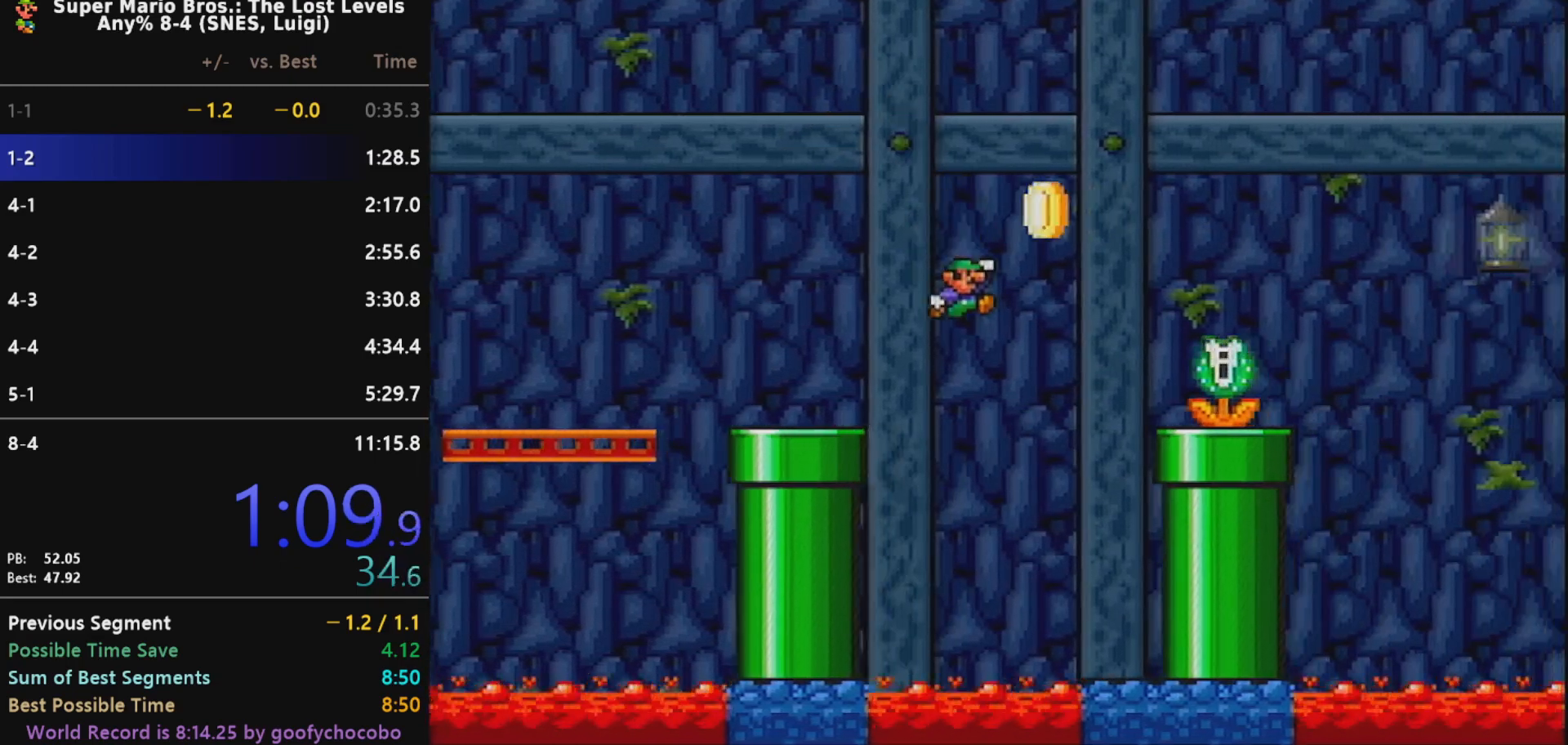
{"buttons": ["B", "X"], "events": [[67, "DPAD_LEFT", "up"], [450, "B", "down"]]}
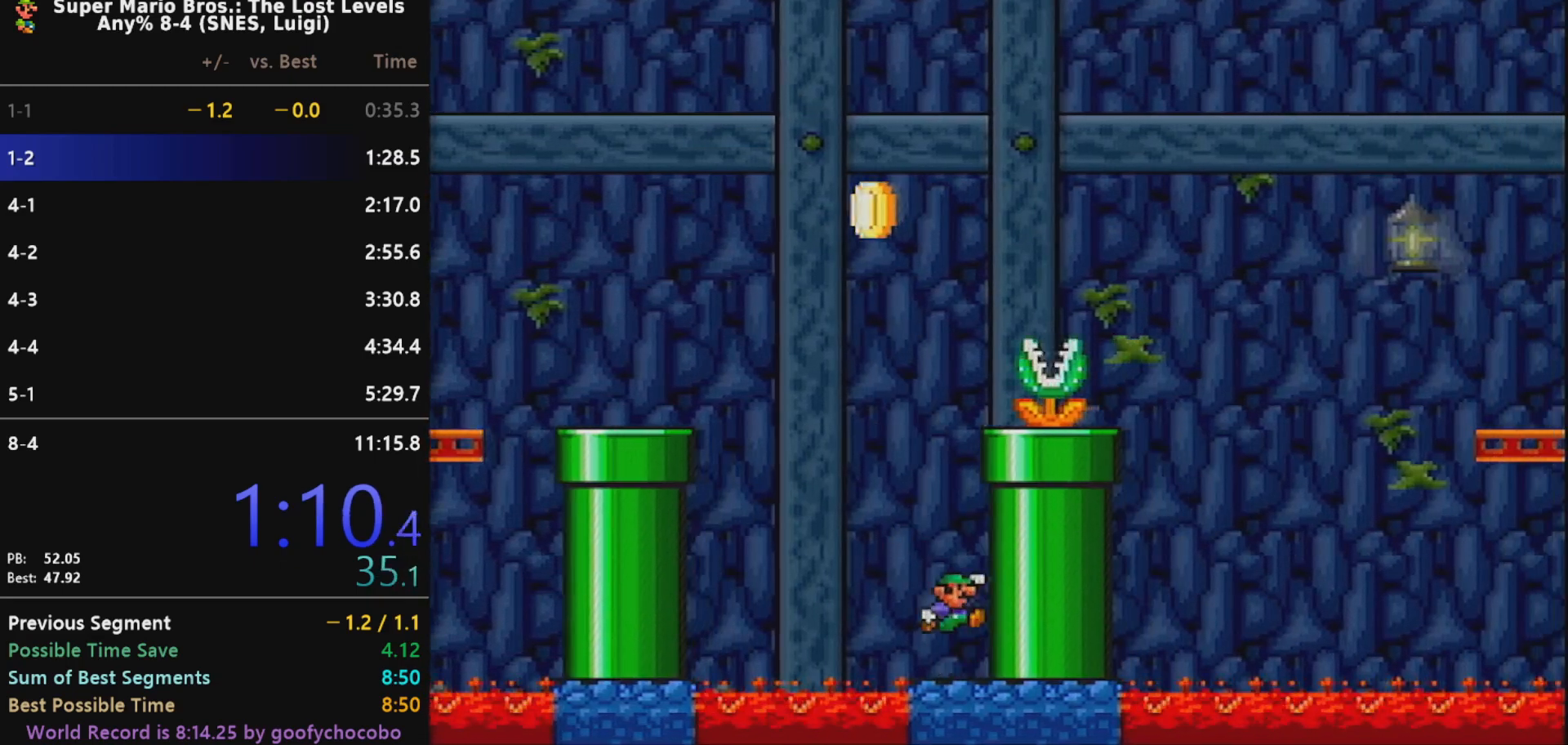
{"buttons": ["B", "X"], "events": []}
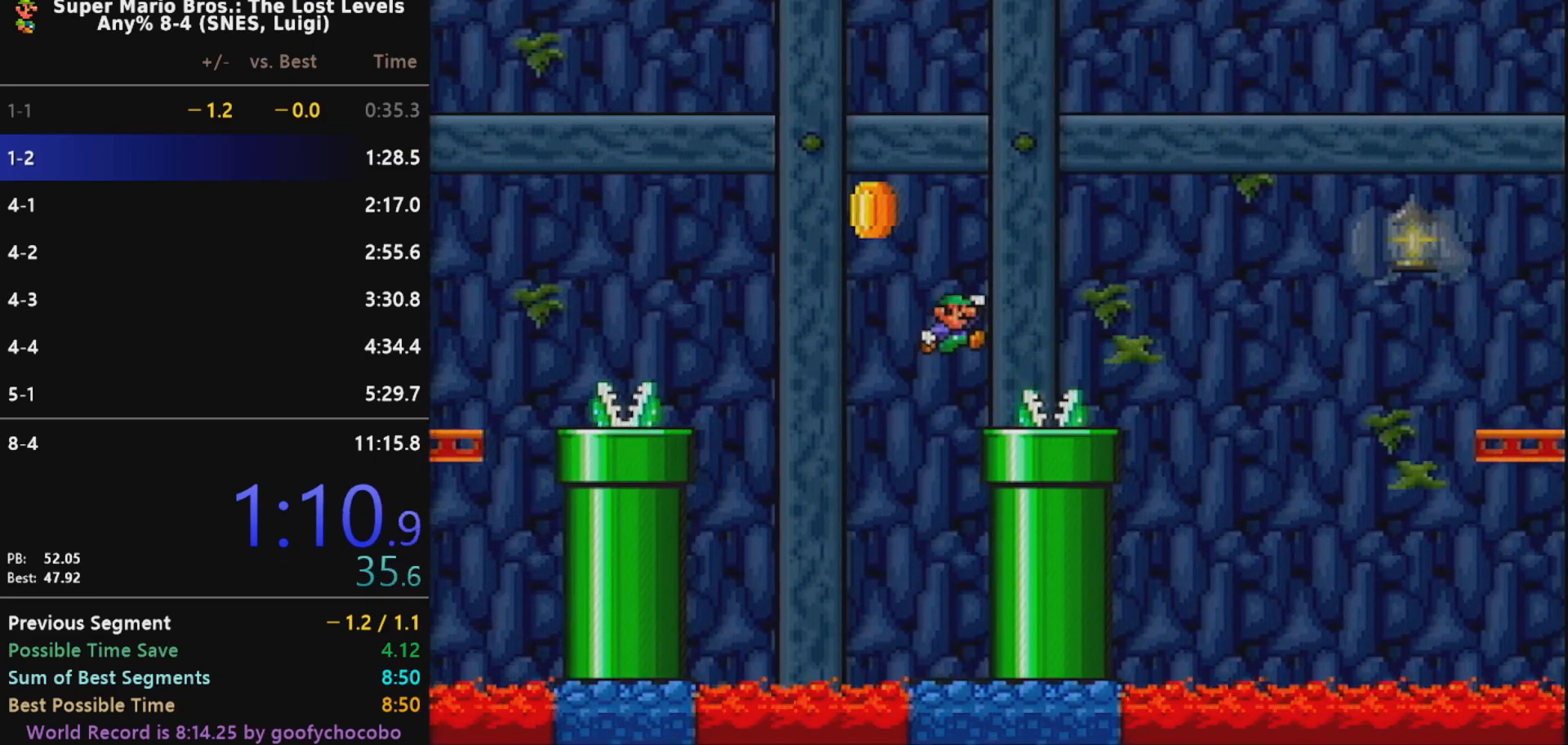
{"buttons": ["X", "DPAD_RIGHT"], "events": [[50, "DPAD_RIGHT", "down"], [83, "B", "up"]]}
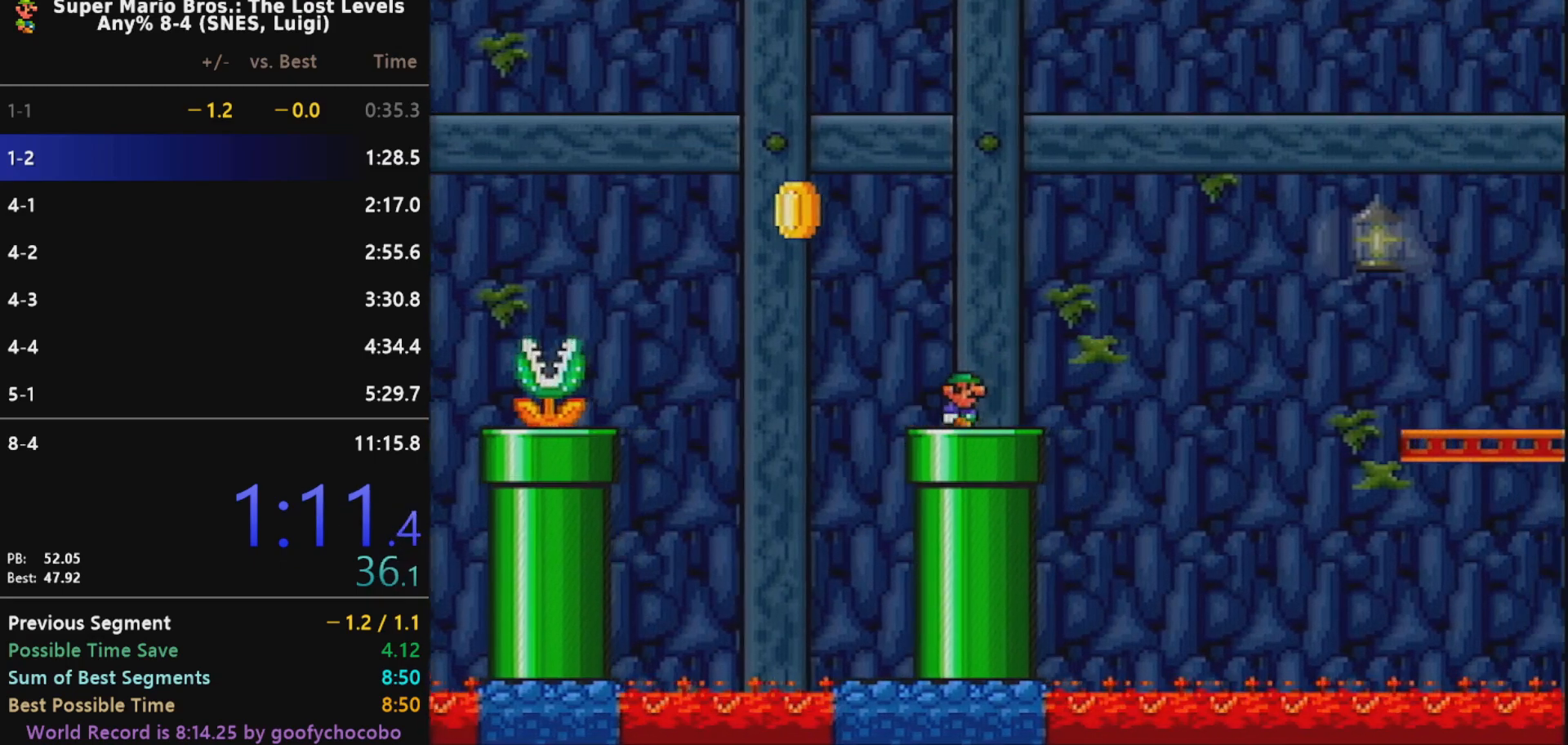
{"buttons": ["X", "DPAD_RIGHT"], "events": [[100, "B", "down"], [333, "B", "up"]]}
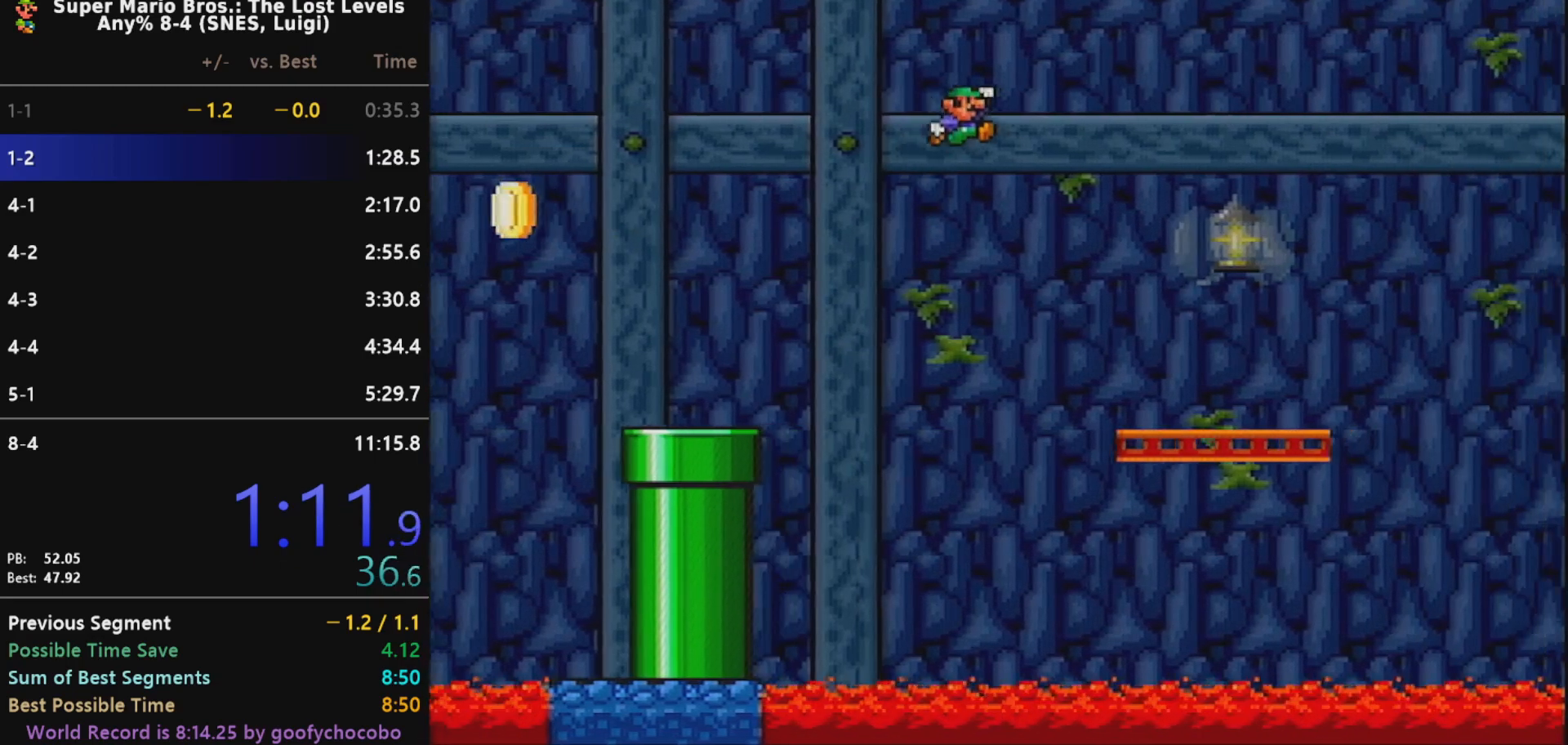
{"buttons": ["B", "X", "DPAD_RIGHT"], "events": [[450, "B", "down"]]}
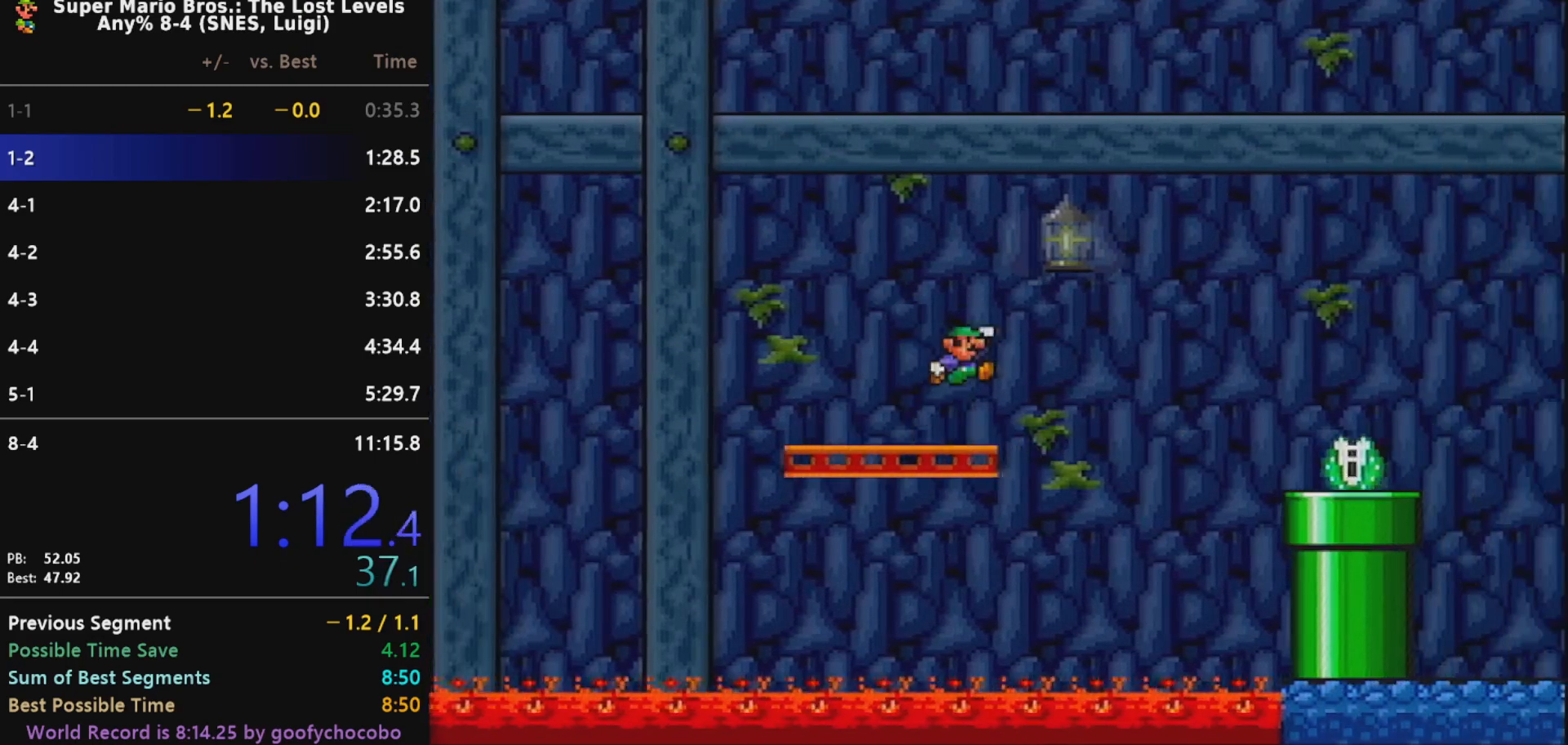
{"buttons": ["X", "DPAD_RIGHT"], "events": [[133, "B", "up"]]}
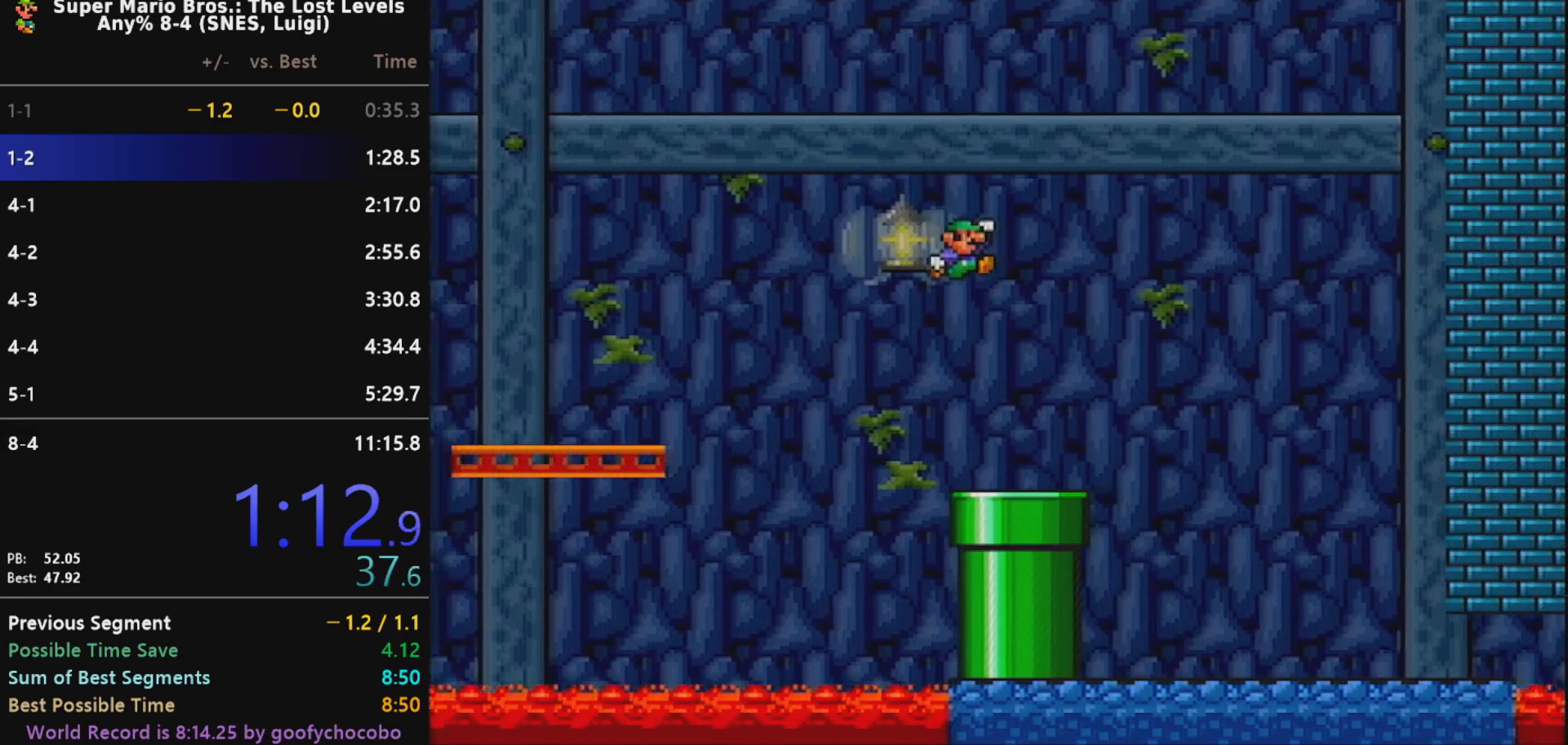
{"buttons": ["X", "DPAD_RIGHT"], "events": []}
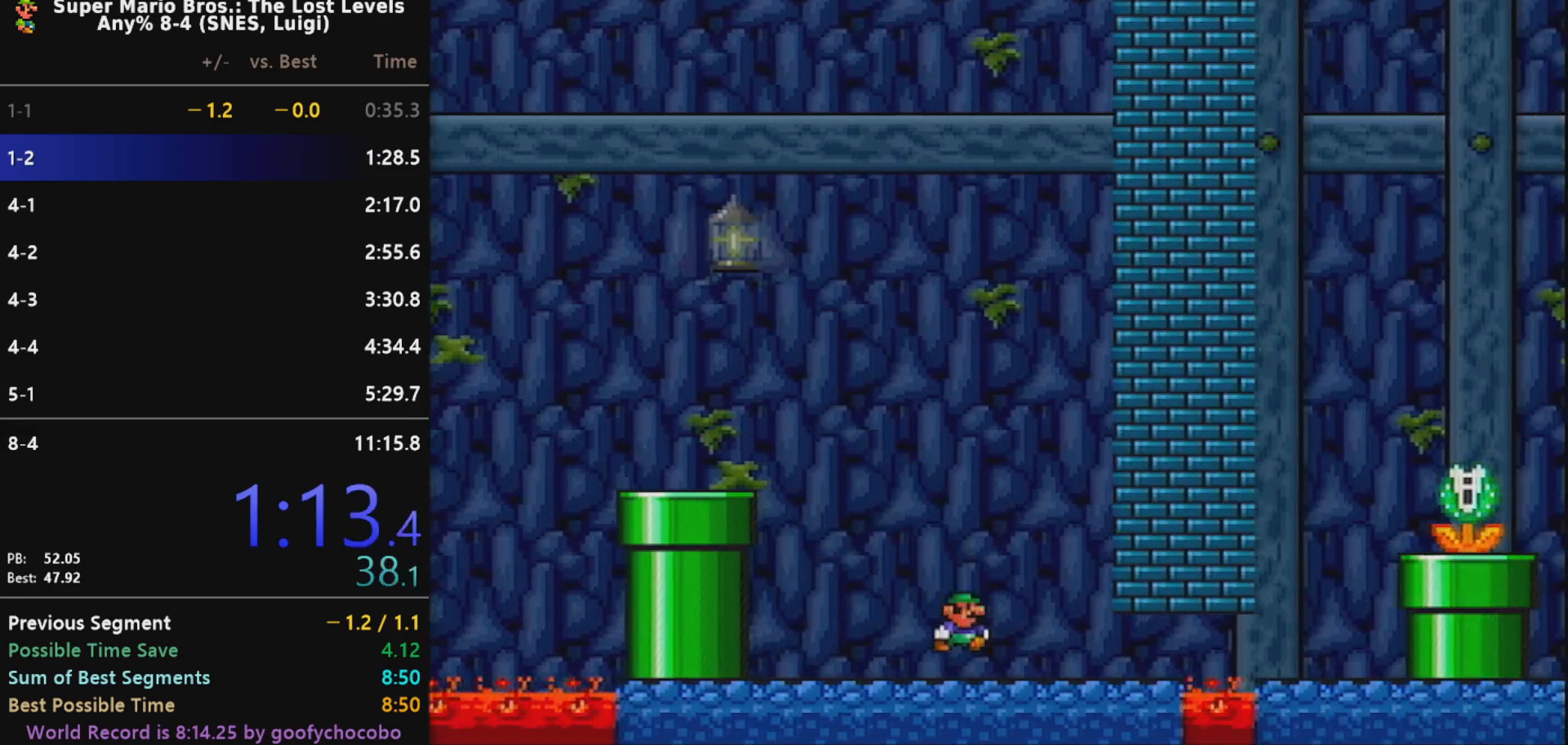
{"buttons": ["B", "X", "DPAD_LEFT"], "events": [[367, "DPAD_LEFT", "down"], [367, "DPAD_RIGHT", "up"], [467, "B", "down"]]}
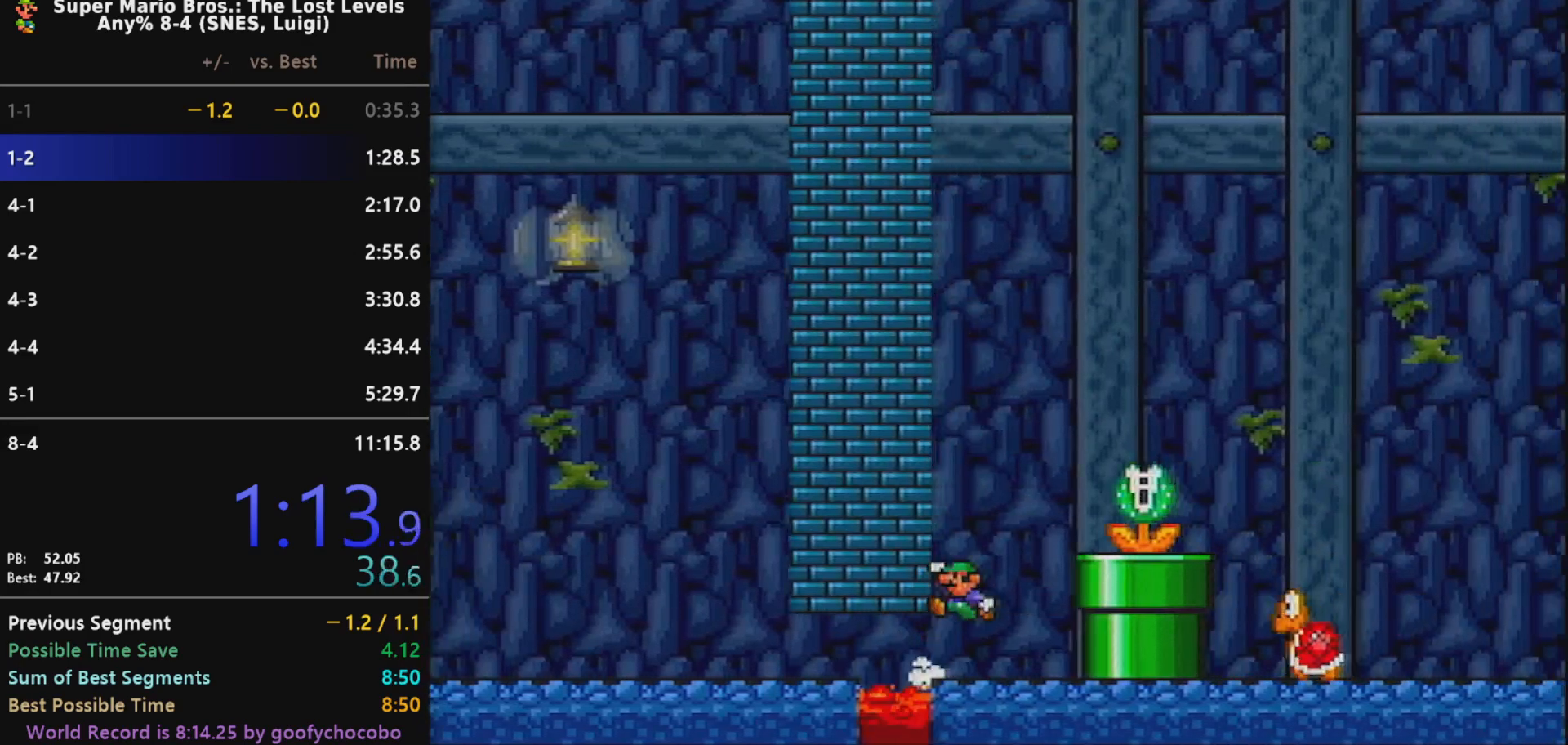
{"buttons": ["X", "DPAD_RIGHT"], "events": [[17, "DPAD_LEFT", "up"], [50, "DPAD_RIGHT", "down"], [117, "B", "up"]]}
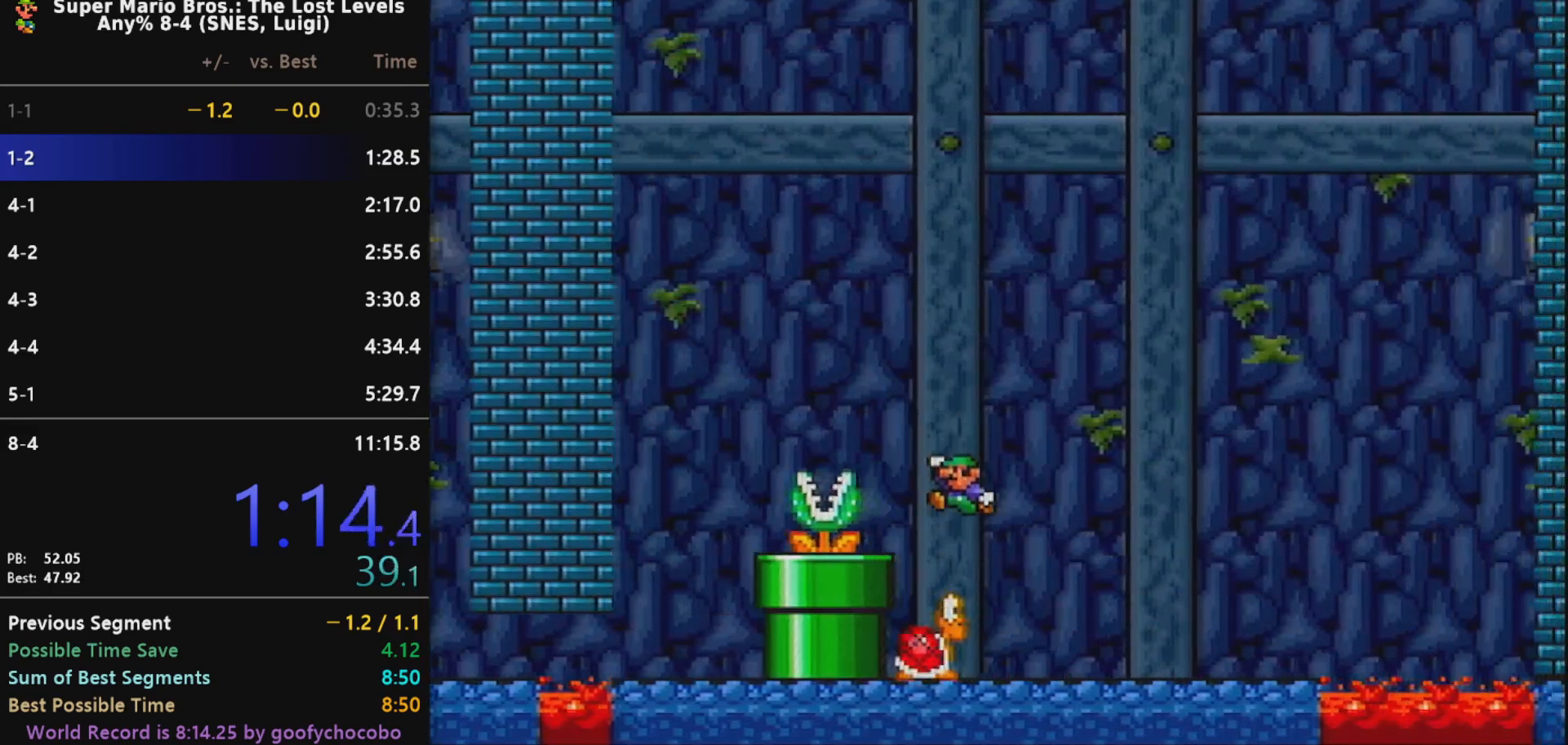
{"buttons": ["X", "DPAD_LEFT"], "events": [[117, "DPAD_LEFT", "down"], [117, "DPAD_RIGHT", "up"]]}
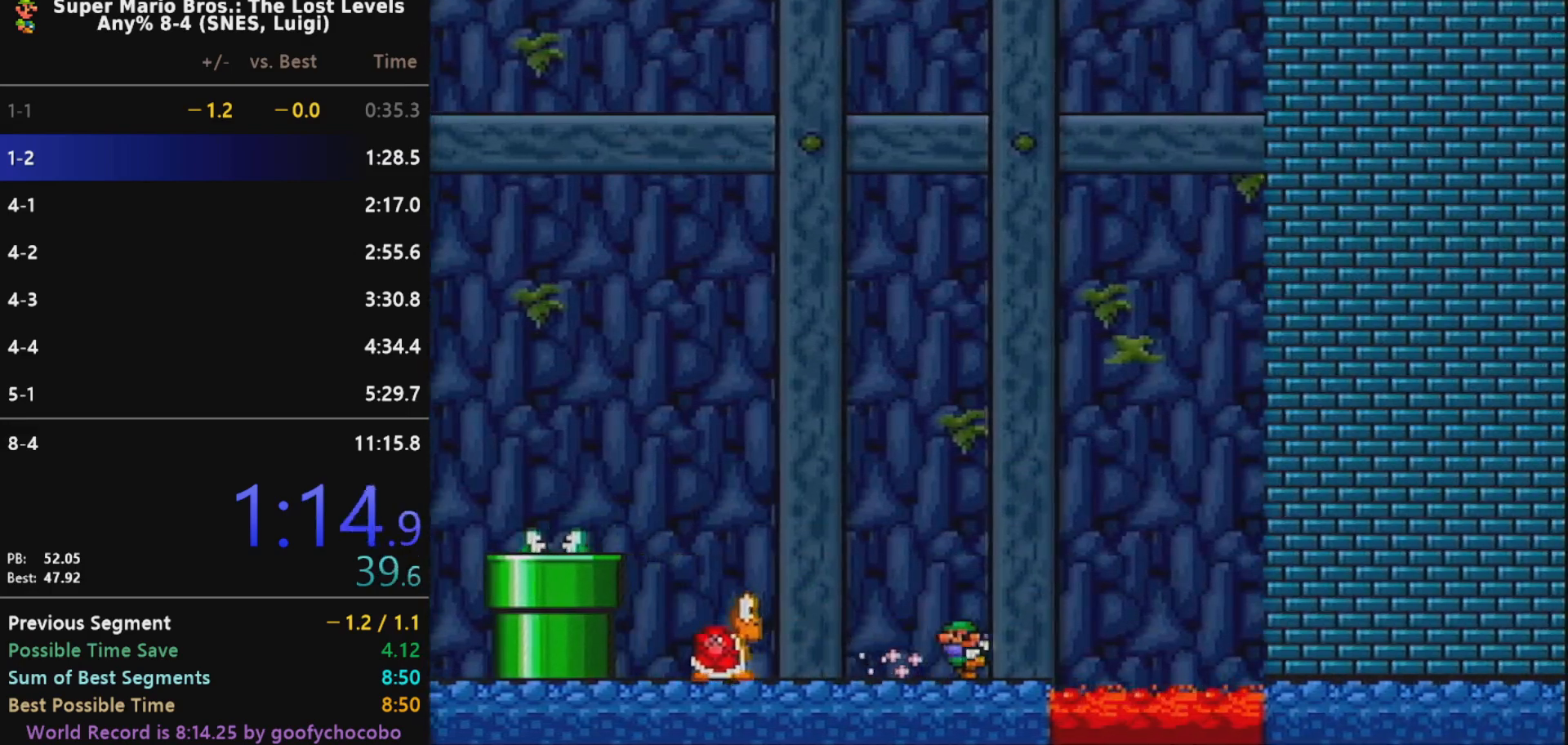
{"buttons": ["X"], "events": [[133, "B", "down"], [367, "B", "up"], [400, "DPAD_LEFT", "up"]]}
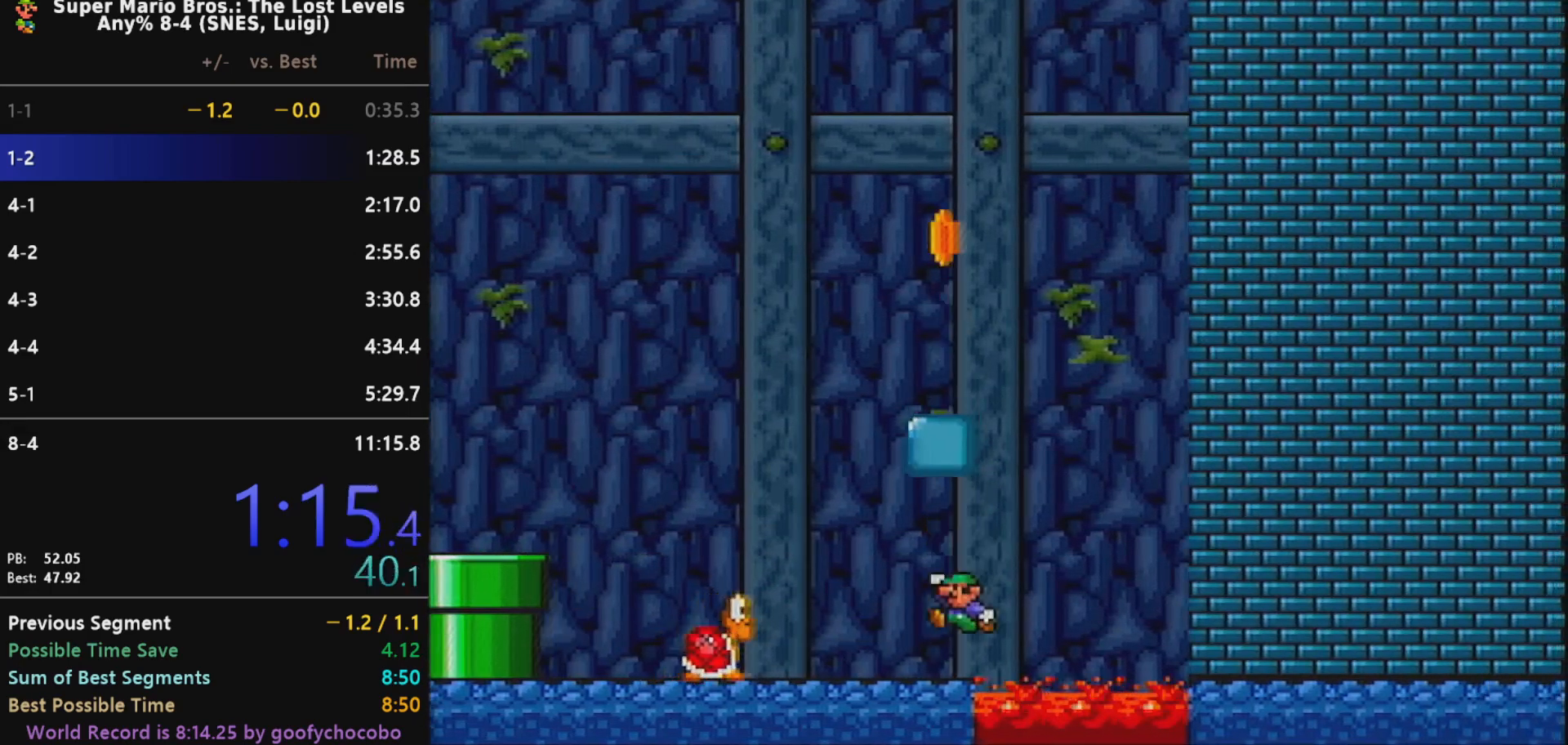
{"buttons": ["B", "X", "DPAD_LEFT"], "events": [[117, "B", "down"], [117, "DPAD_RIGHT", "down"], [267, "DPAD_RIGHT", "up"], [333, "DPAD_LEFT", "down"]]}
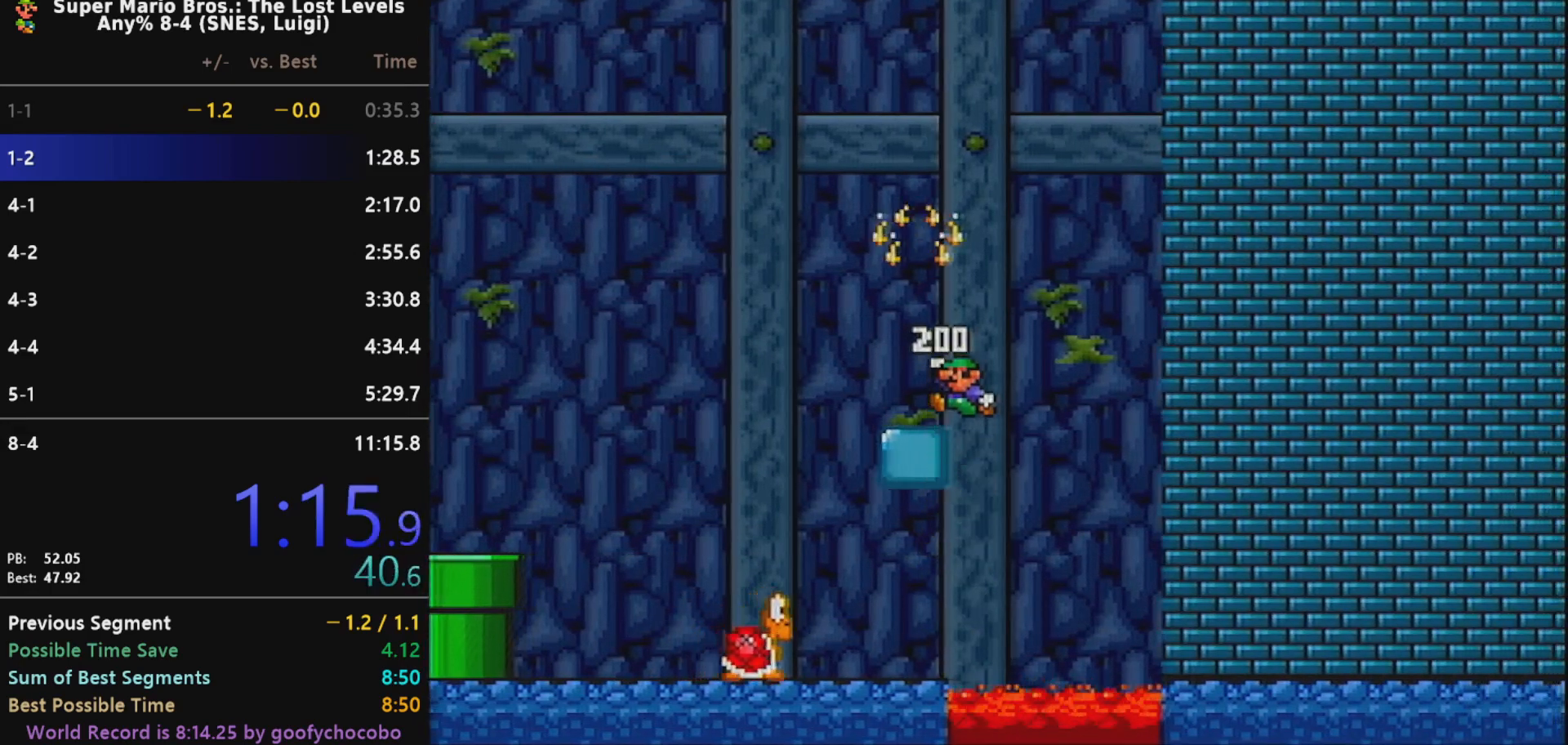
{"buttons": ["B", "X", "DPAD_RIGHT"], "events": [[50, "DPAD_LEFT", "up"], [200, "DPAD_LEFT", "down"], [267, "B", "up"], [333, "DPAD_LEFT", "up"], [417, "DPAD_RIGHT", "down"], [483, "B", "down"]]}
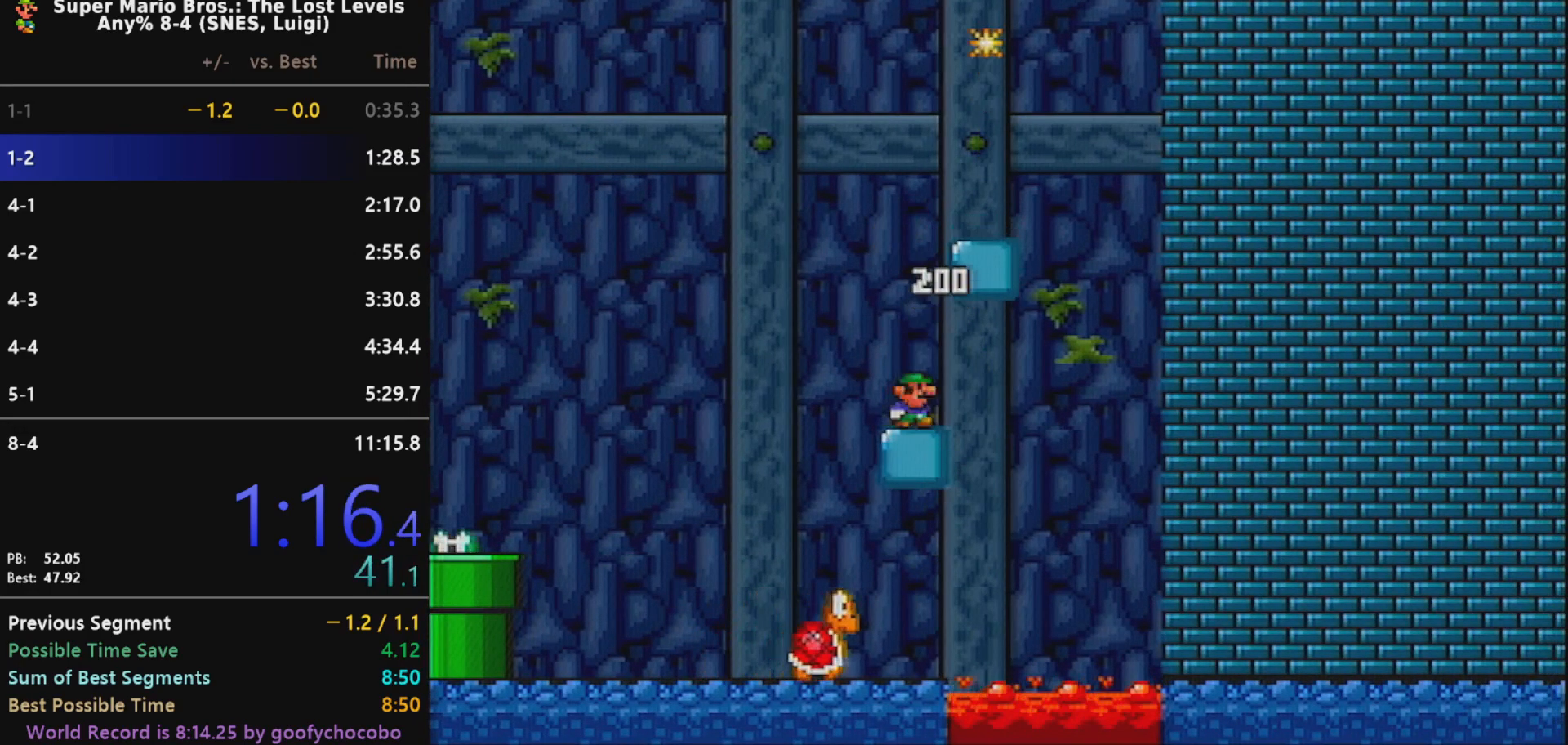
{"buttons": ["X", "DPAD_RIGHT"], "events": [[150, "B", "up"], [200, "DPAD_RIGHT", "up"], [333, "DPAD_RIGHT", "down"]]}
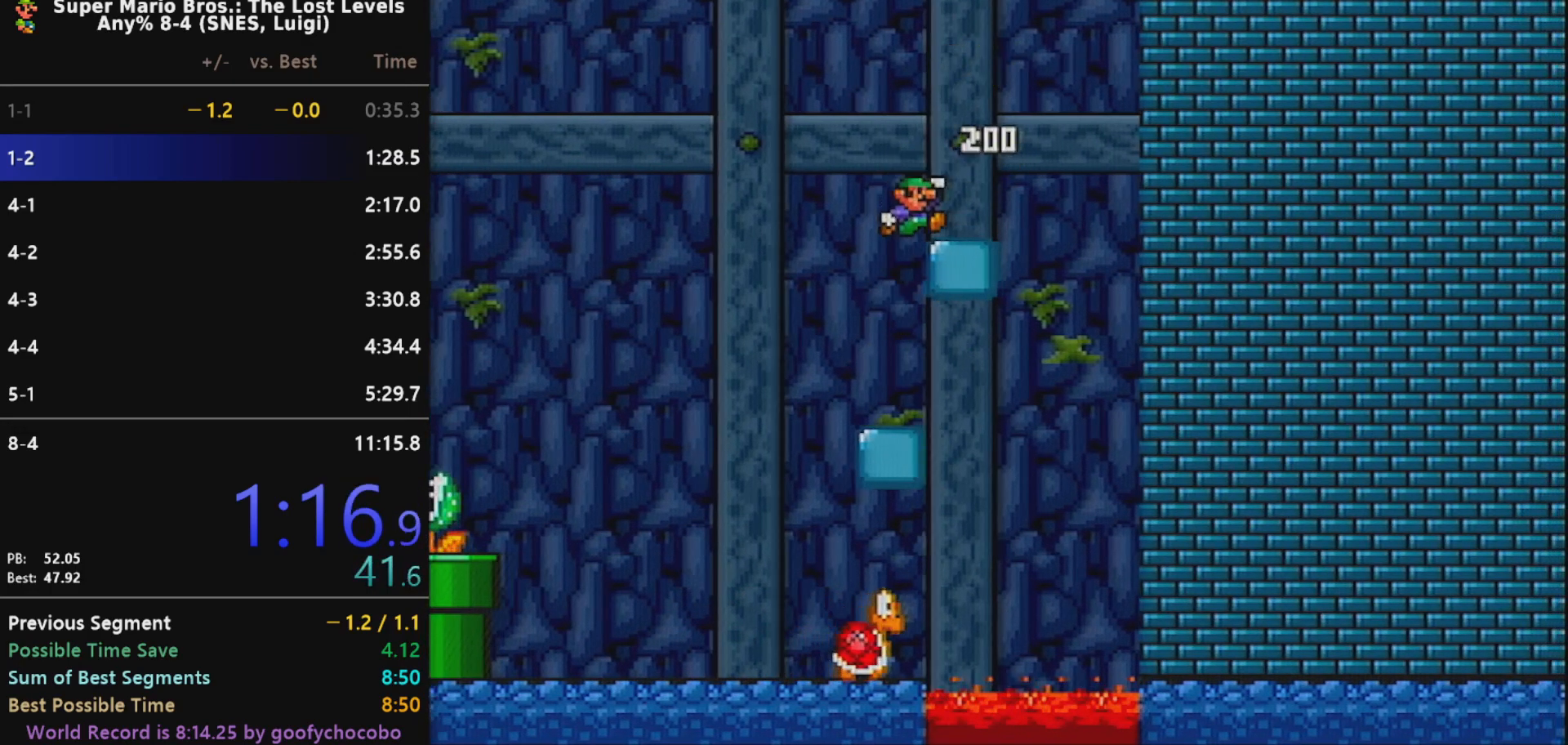
{"buttons": ["B", "X", "DPAD_RIGHT"], "events": [[200, "B", "down"]]}
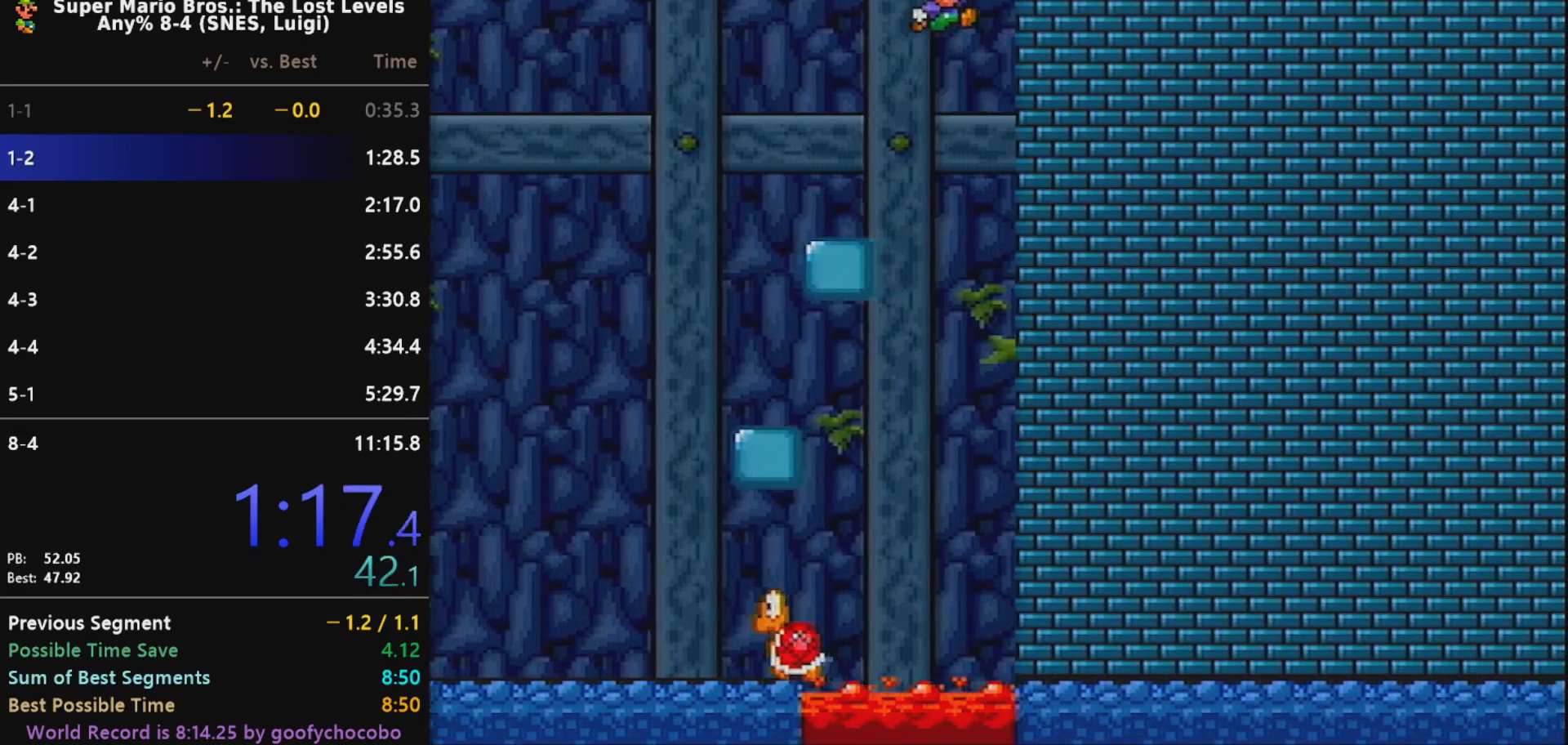
{"buttons": ["X", "DPAD_RIGHT"], "events": [[17, "B", "up"]]}
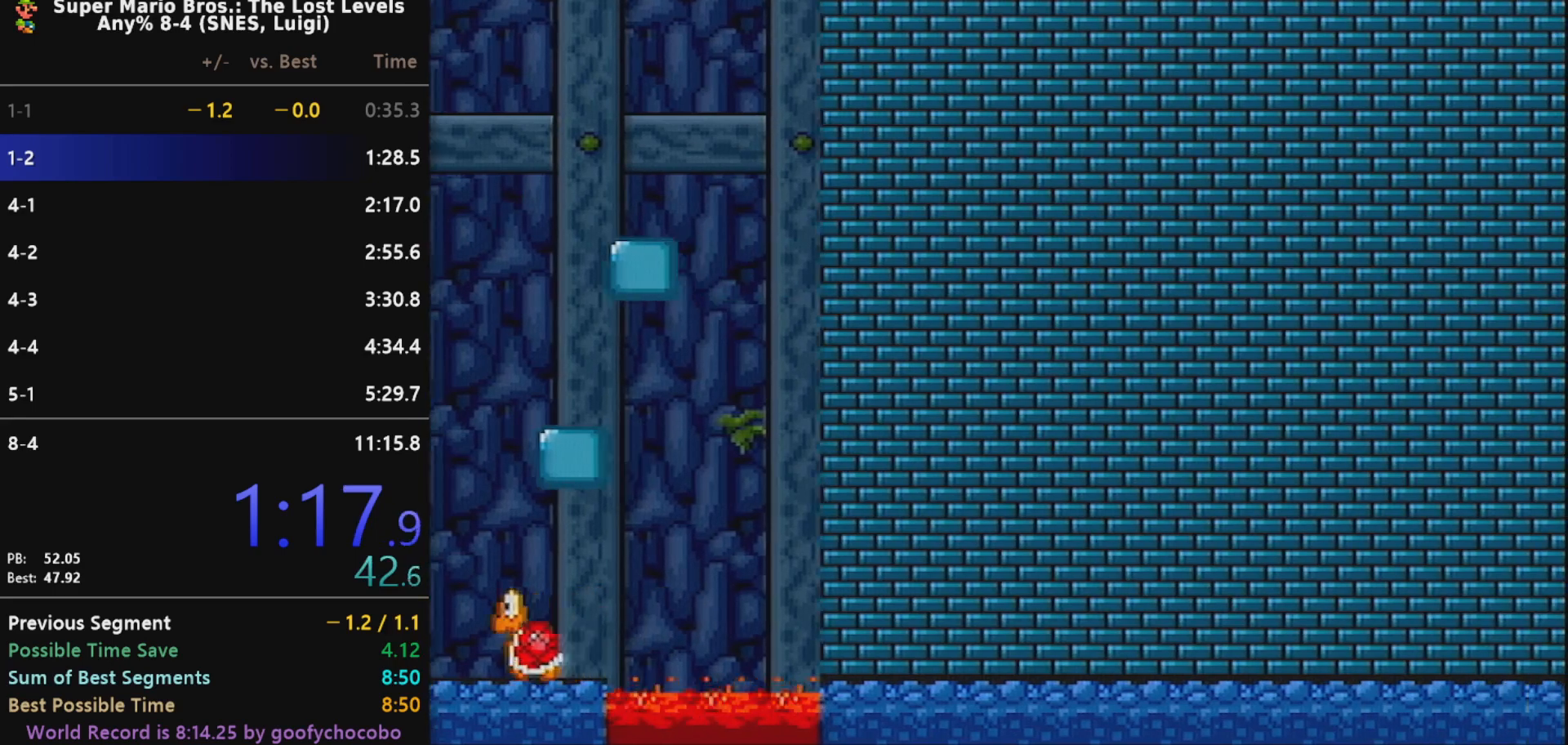
{"buttons": ["X", "DPAD_RIGHT"], "events": []}
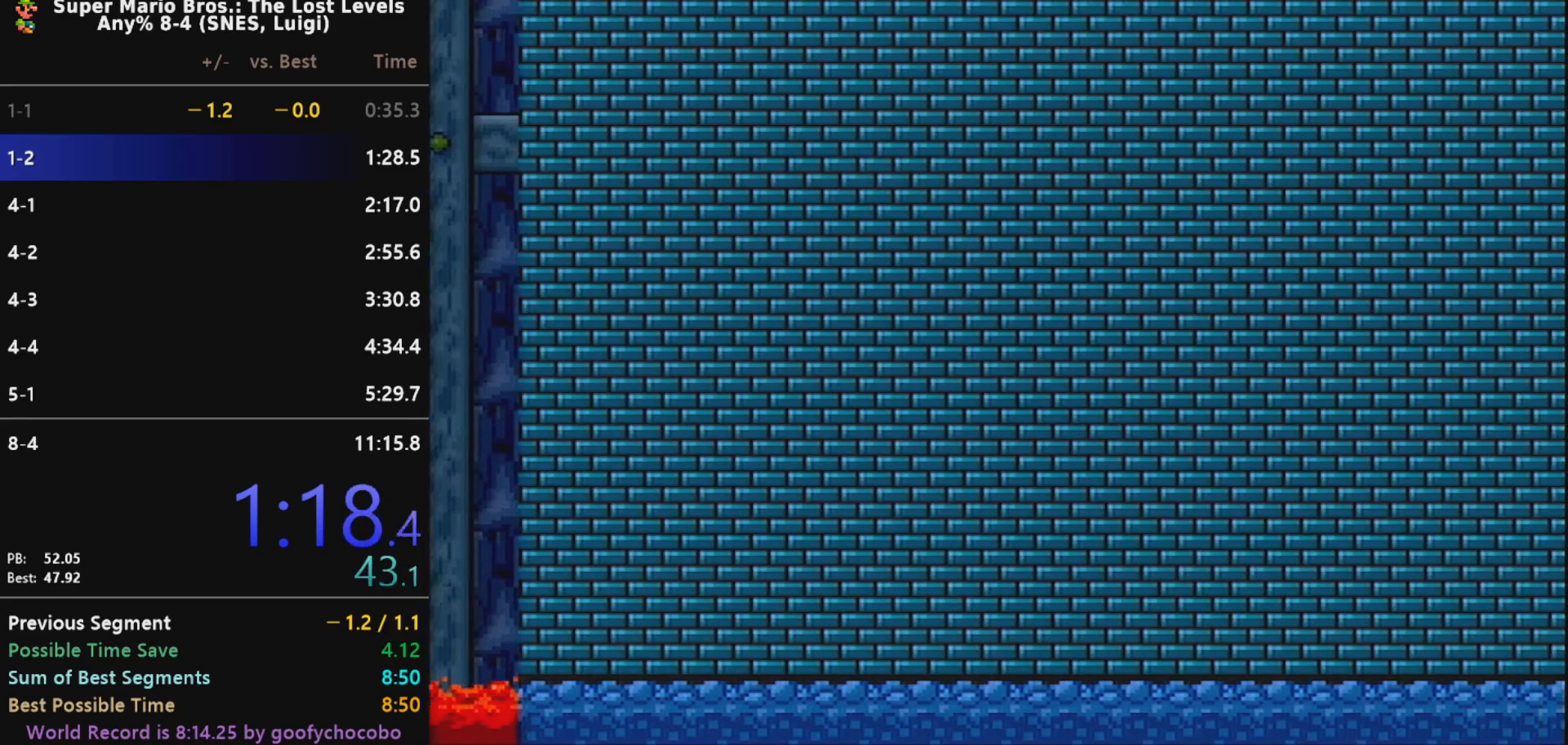
{"buttons": ["X", "DPAD_RIGHT"], "events": []}
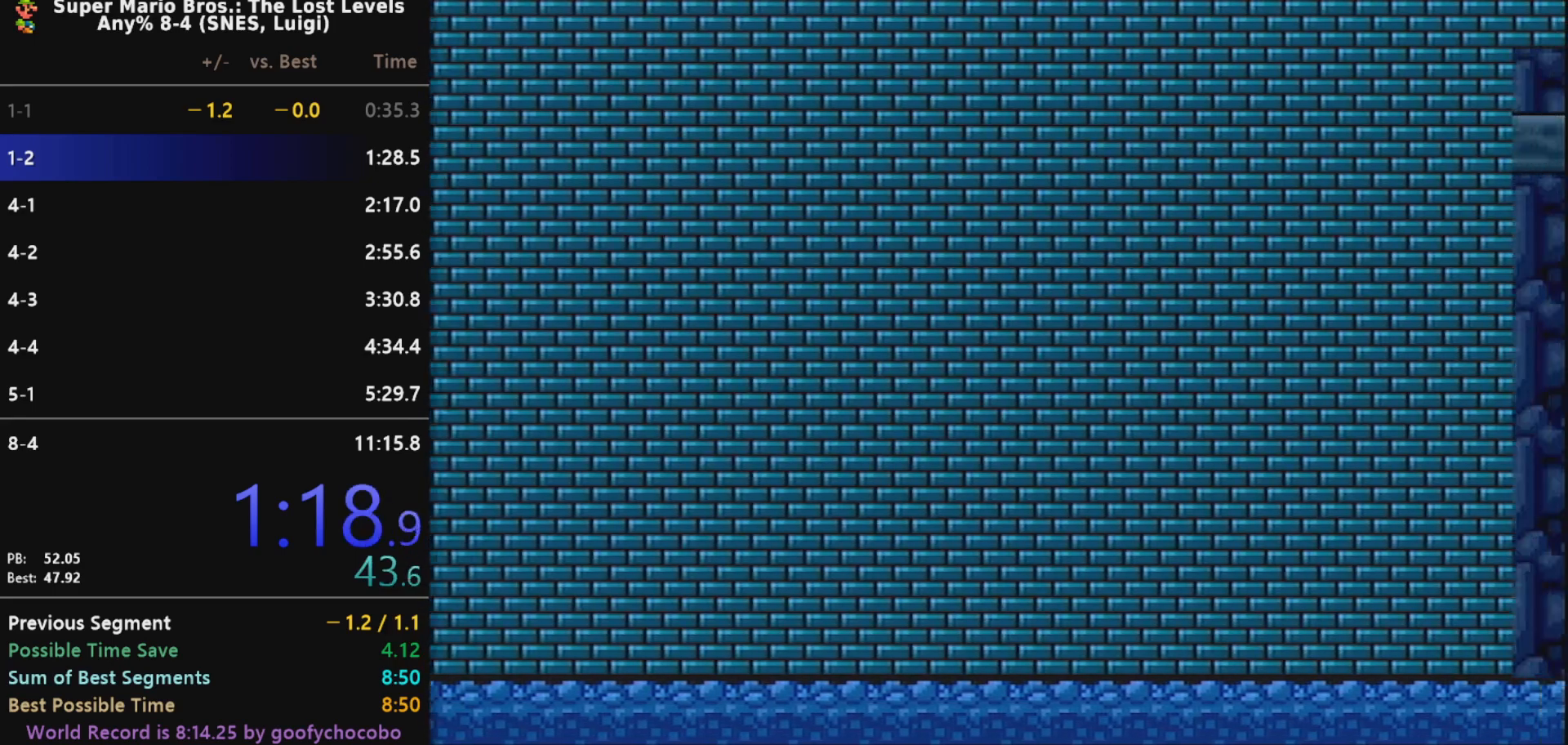
{"buttons": ["X", "DPAD_RIGHT"], "events": []}
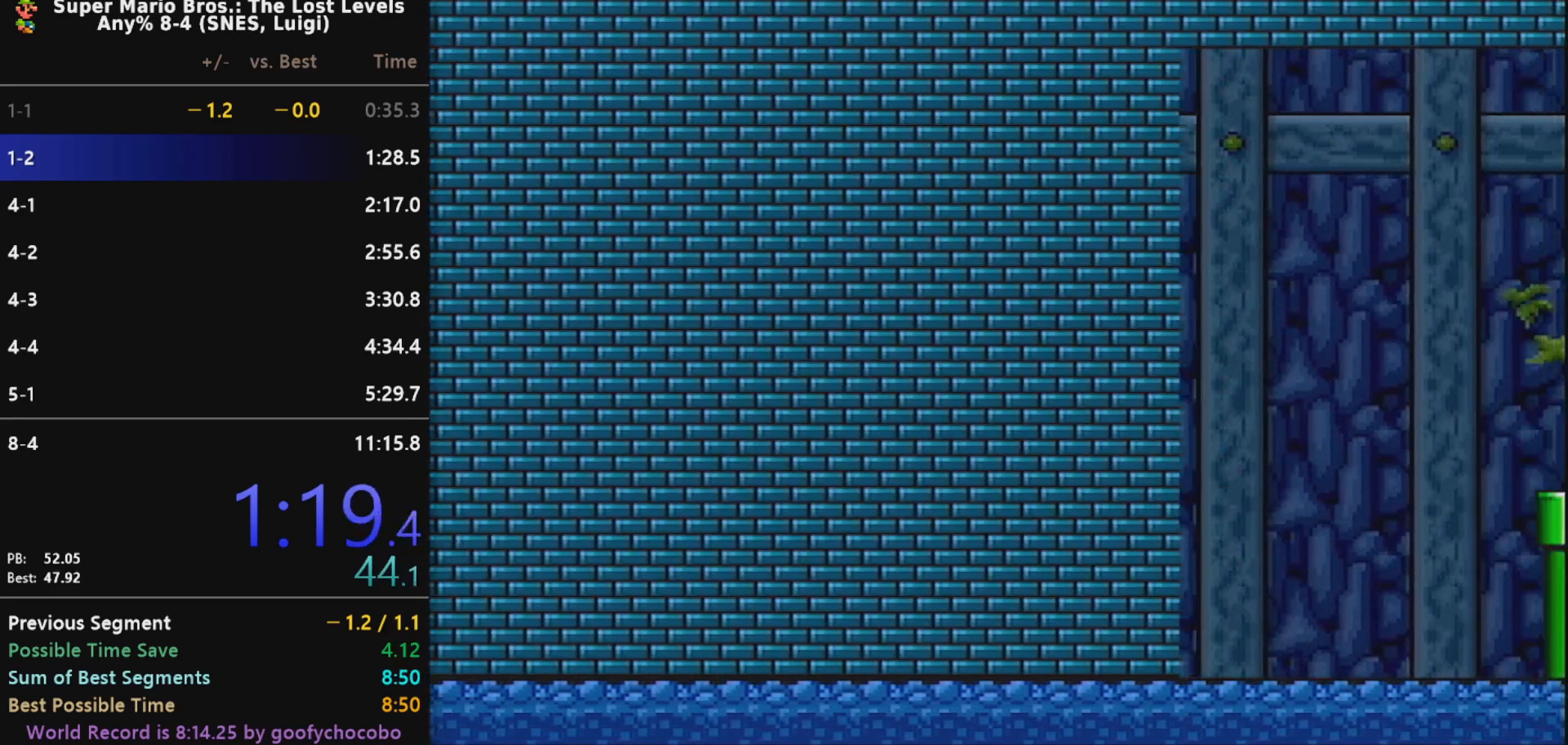
{"buttons": ["X", "DPAD_RIGHT"], "events": []}